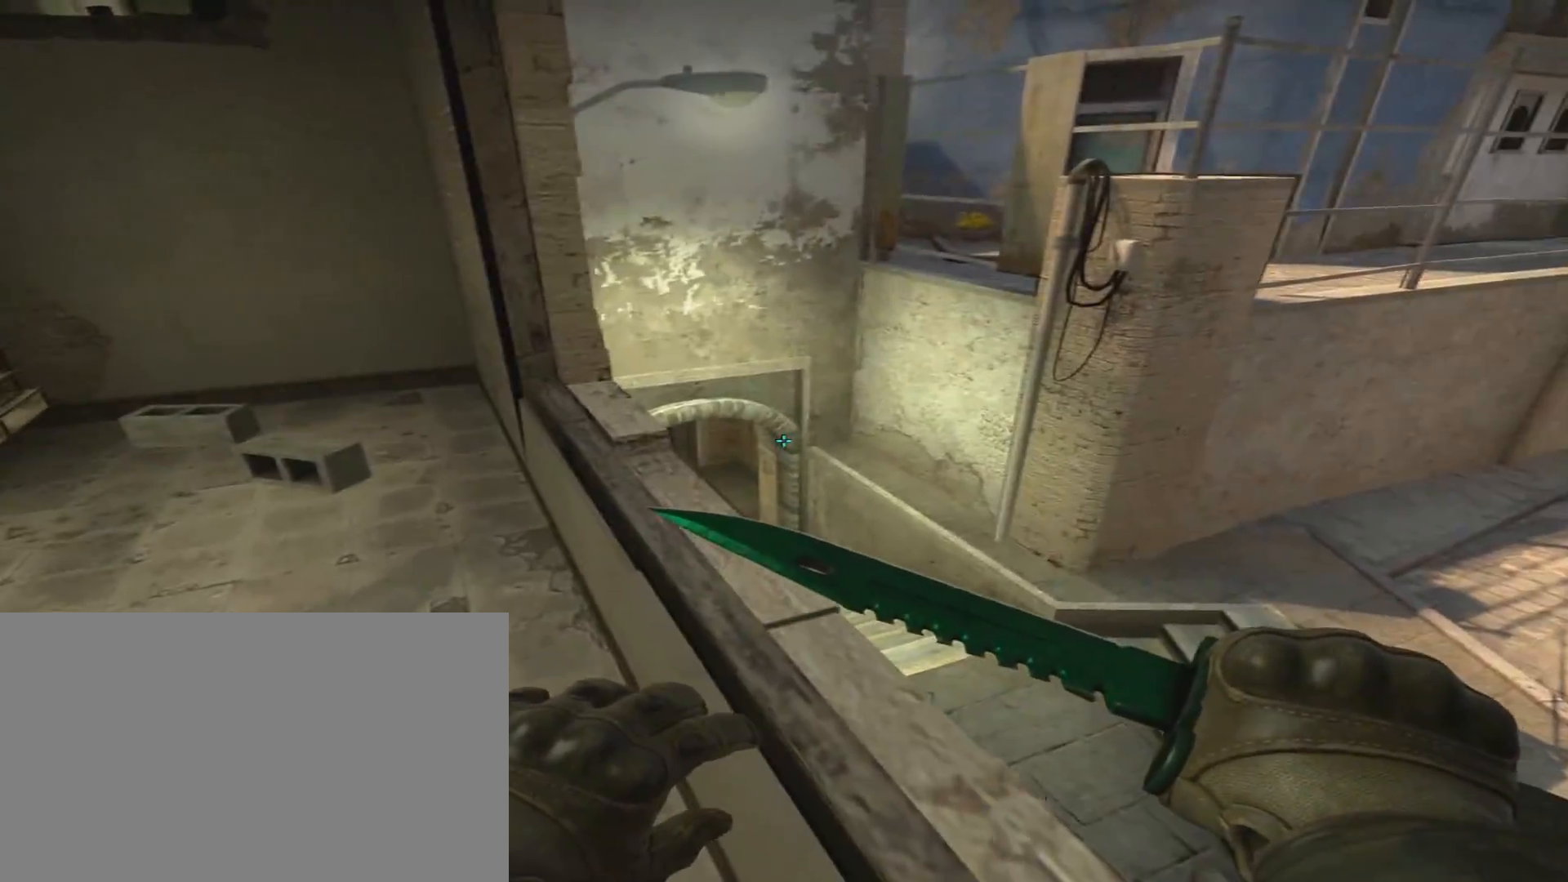
Gameplay with keyboard and mouse; each line is a JSON object with the keys and mouse buttons held at the frame after it. "events" lists presses ("down") and releases ("up") of "1", "2", "3", "4", "5", "a", "alt", "c", "caps_lock", "ctrl", "d", "e", "f", "g", "q", "r", "s", "shift", "space", "t", "tab", "v", "w", "x", "z", "mouse_left", "mouse_wheel" and "mouse_right" between this image and that frame as [ms after this image, input, new state], when the widget could be followed in between. "mouse_left", "mouse_wheel", "mouse_right" = the "left", "wheel", "right" buttons of the "mouse" list. No other keys are recorded. "wheel" means that the mouse wheel is clicked or scrolled. Not read: mouse_move.
{"keys": ["w"], "mouse": [], "events": [[16, "a", "up"], [16, "w", "up"], [50, "ctrl", "up"], [250, "w", "down"], [383, "f", "down"], [483, "f", "up"]]}
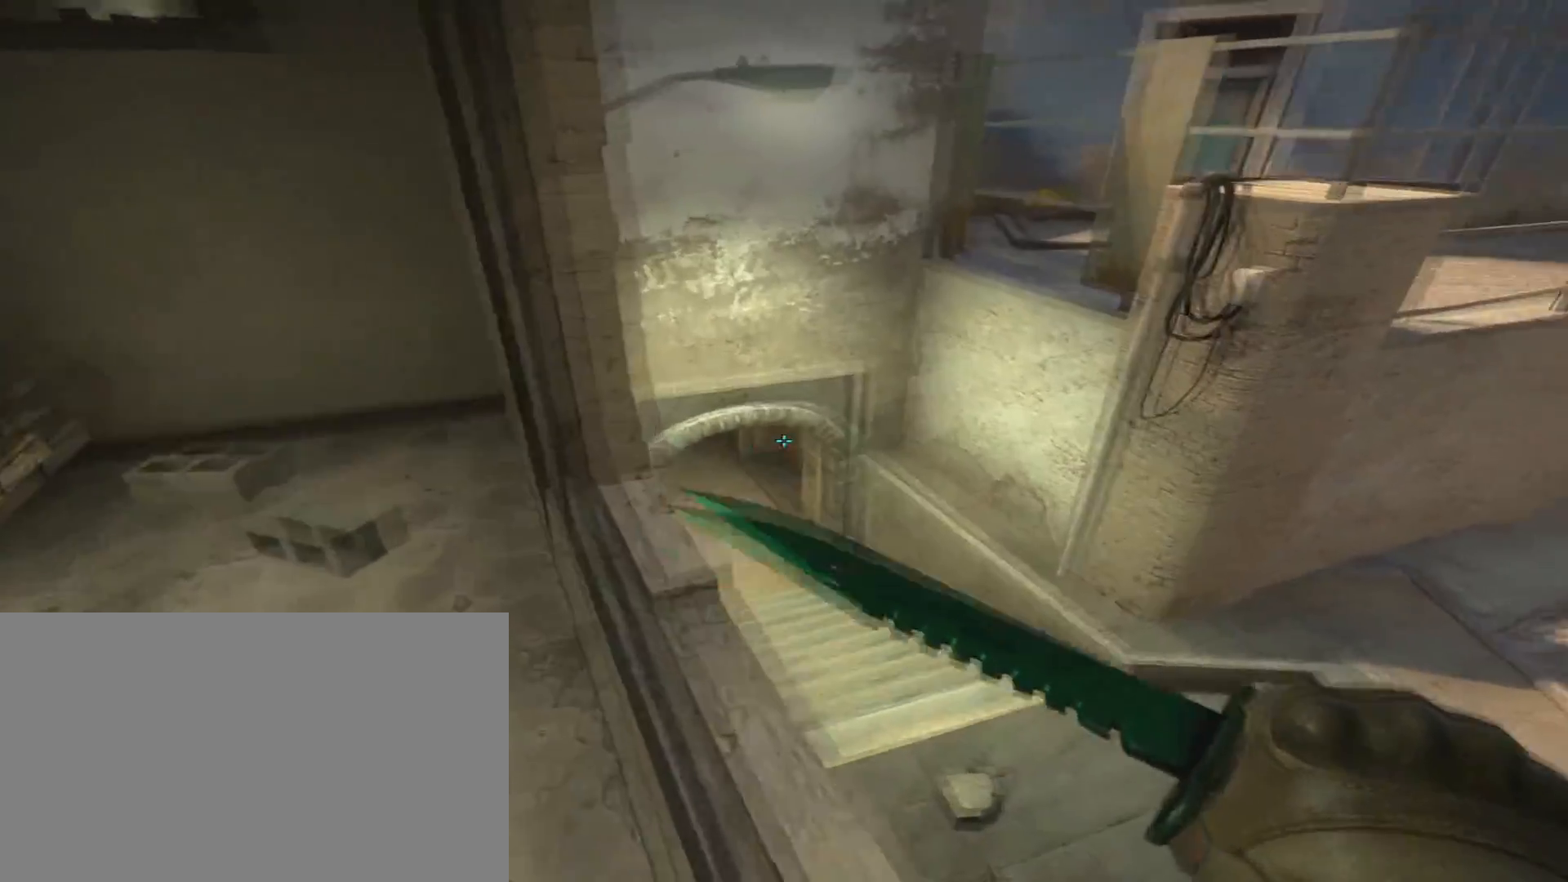
{"keys": ["d", "space"], "mouse": [], "events": [[317, "space", "down"], [350, "d", "down"], [400, "w", "up"]]}
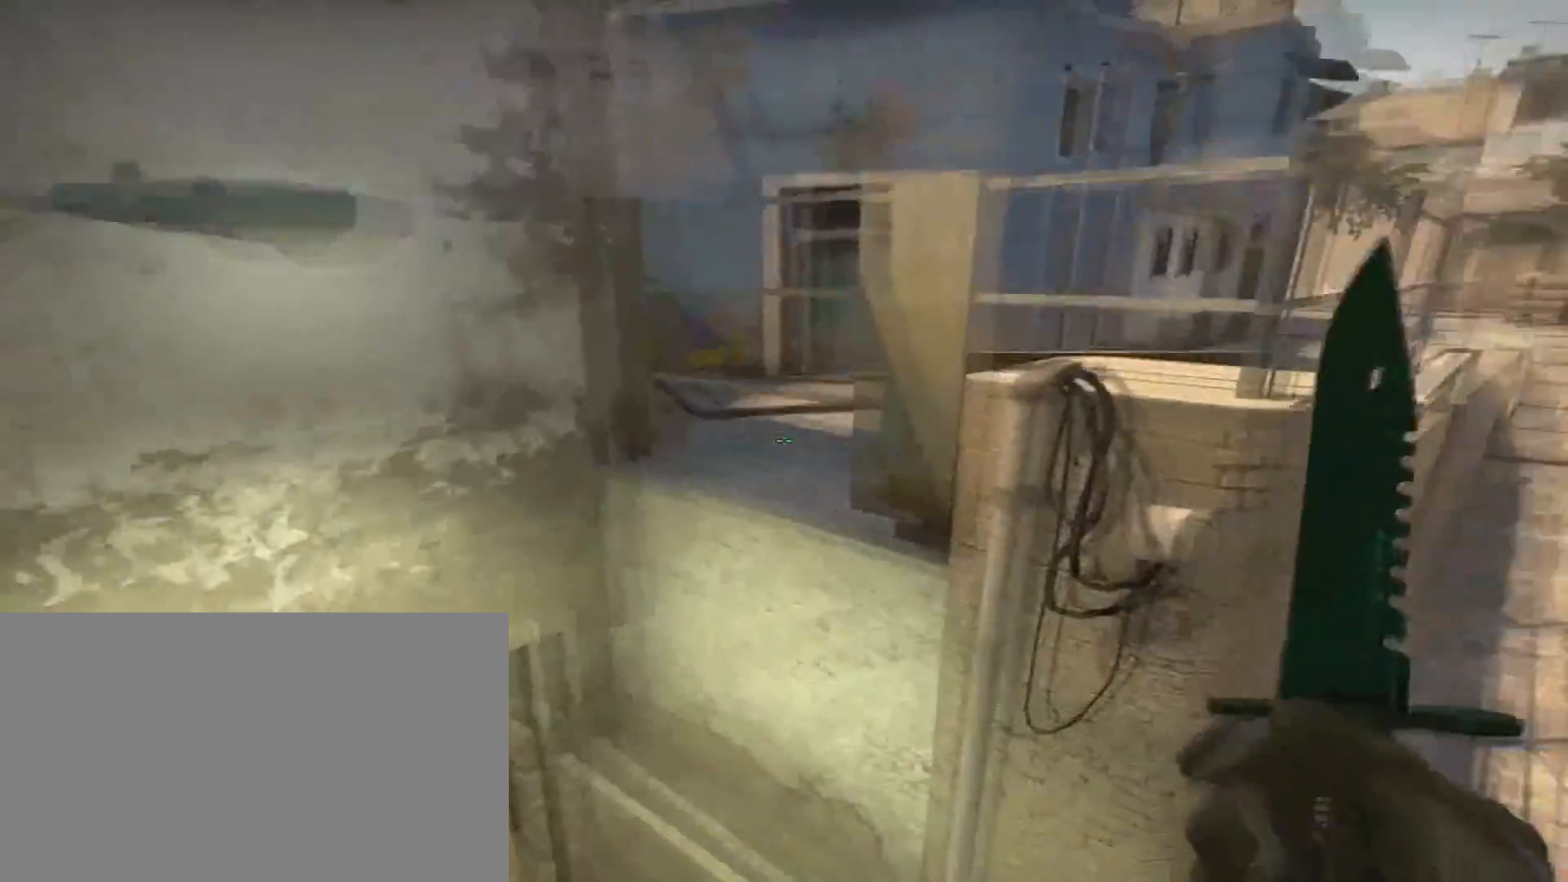
{"keys": [], "mouse": [], "events": [[367, "d", "up"], [367, "space", "up"]]}
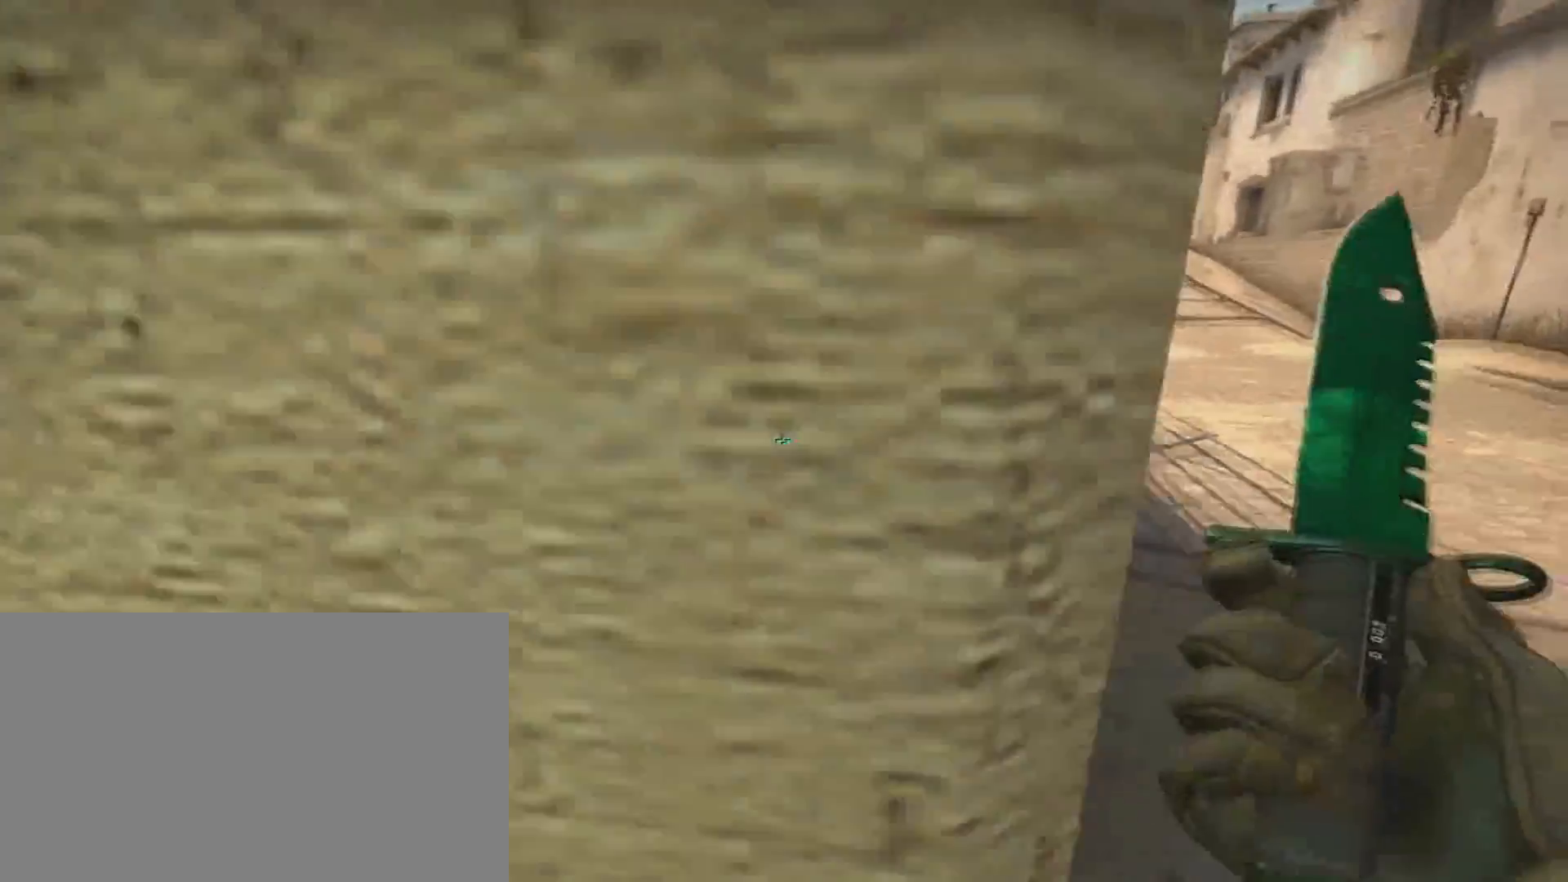
{"keys": ["w"], "mouse": [], "events": [[434, "w", "down"]]}
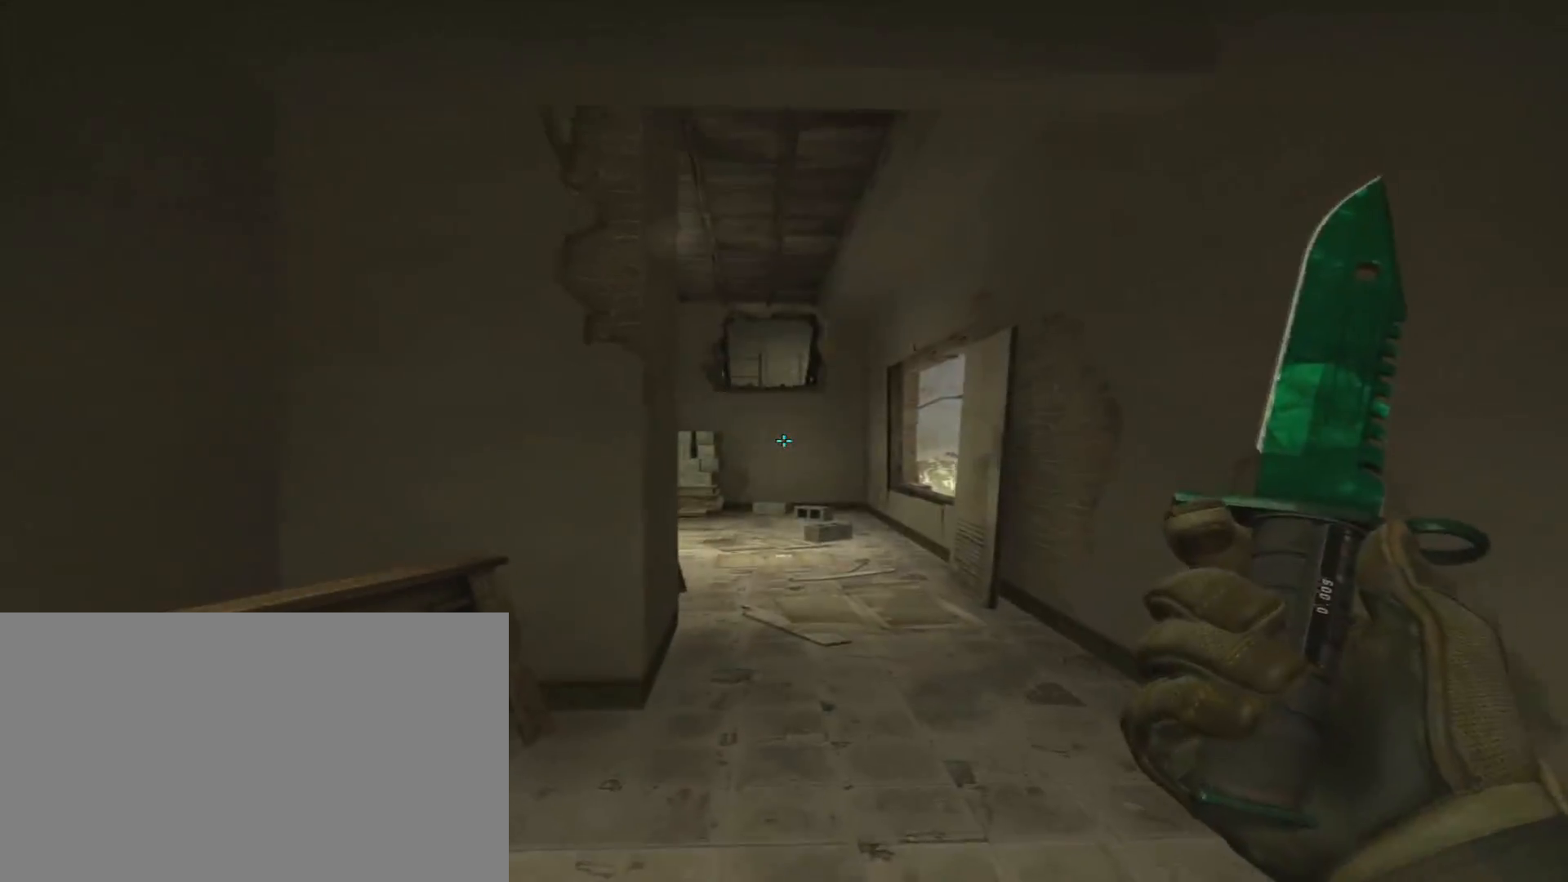
{"keys": [], "mouse": [], "events": [[33, "w", "up"]]}
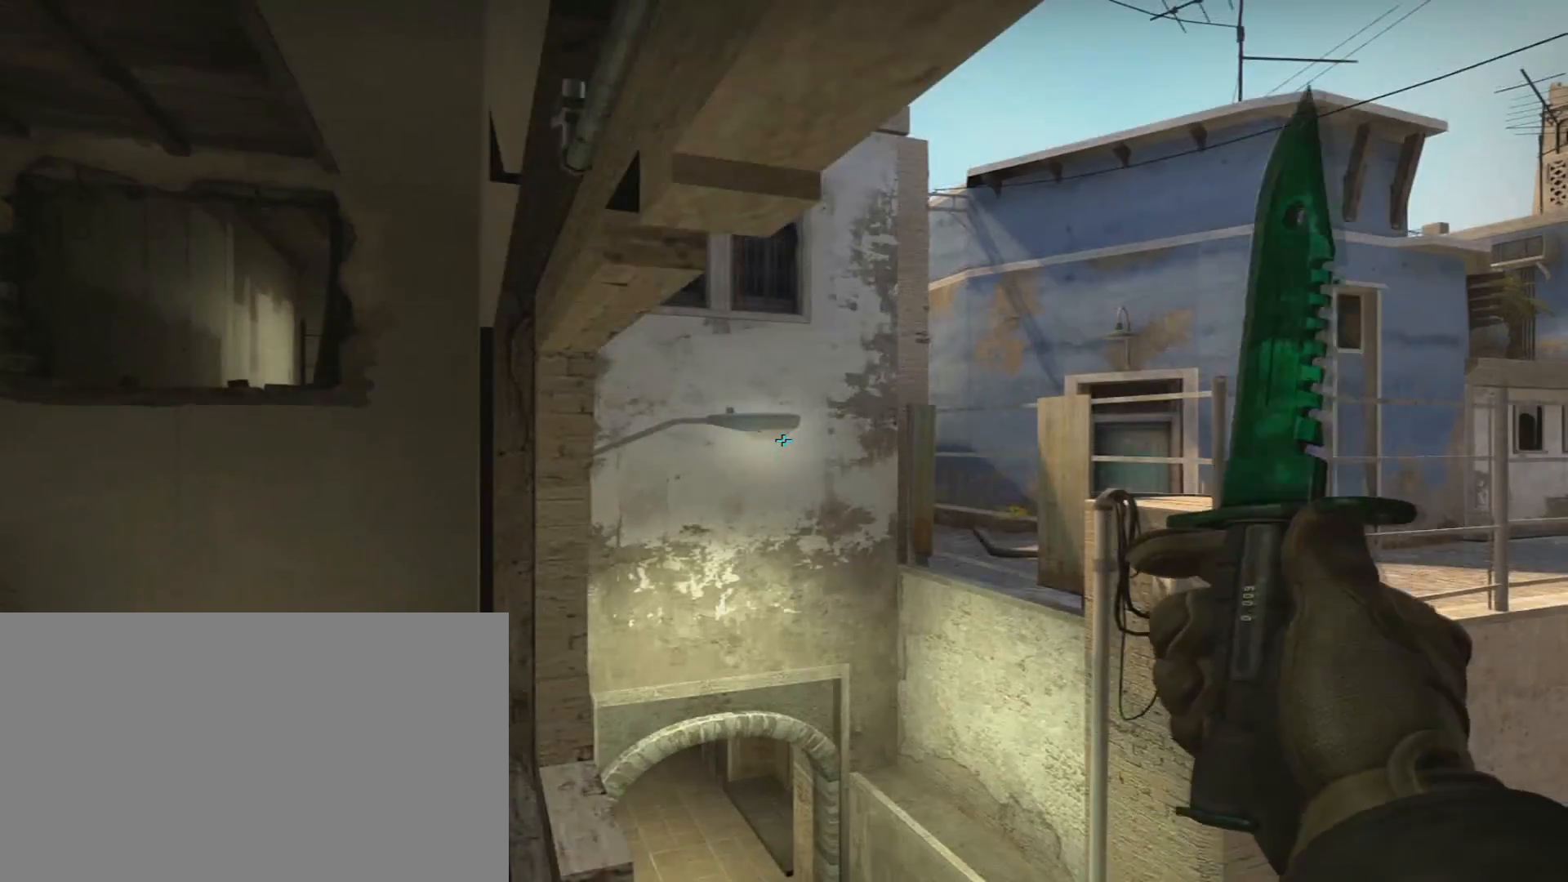
{"keys": ["2", "s"], "mouse": [], "events": [[184, "s", "down"], [417, "2", "down"]]}
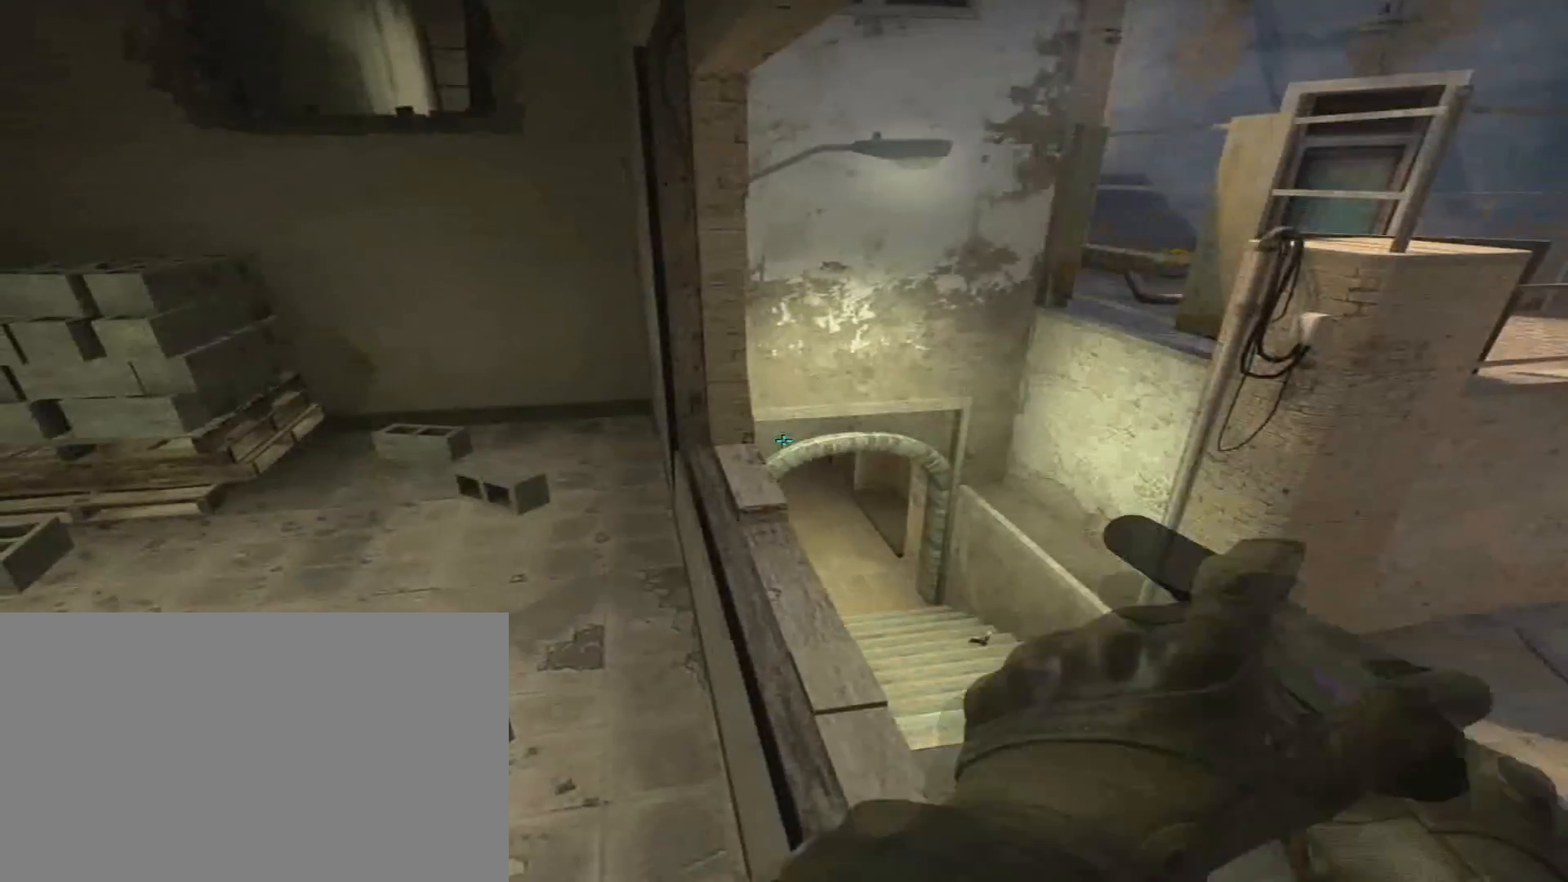
{"keys": ["ctrl"], "mouse": [], "events": [[16, "2", "up"], [16, "s", "up"], [150, "3", "down"], [250, "3", "up"], [433, "ctrl", "down"]]}
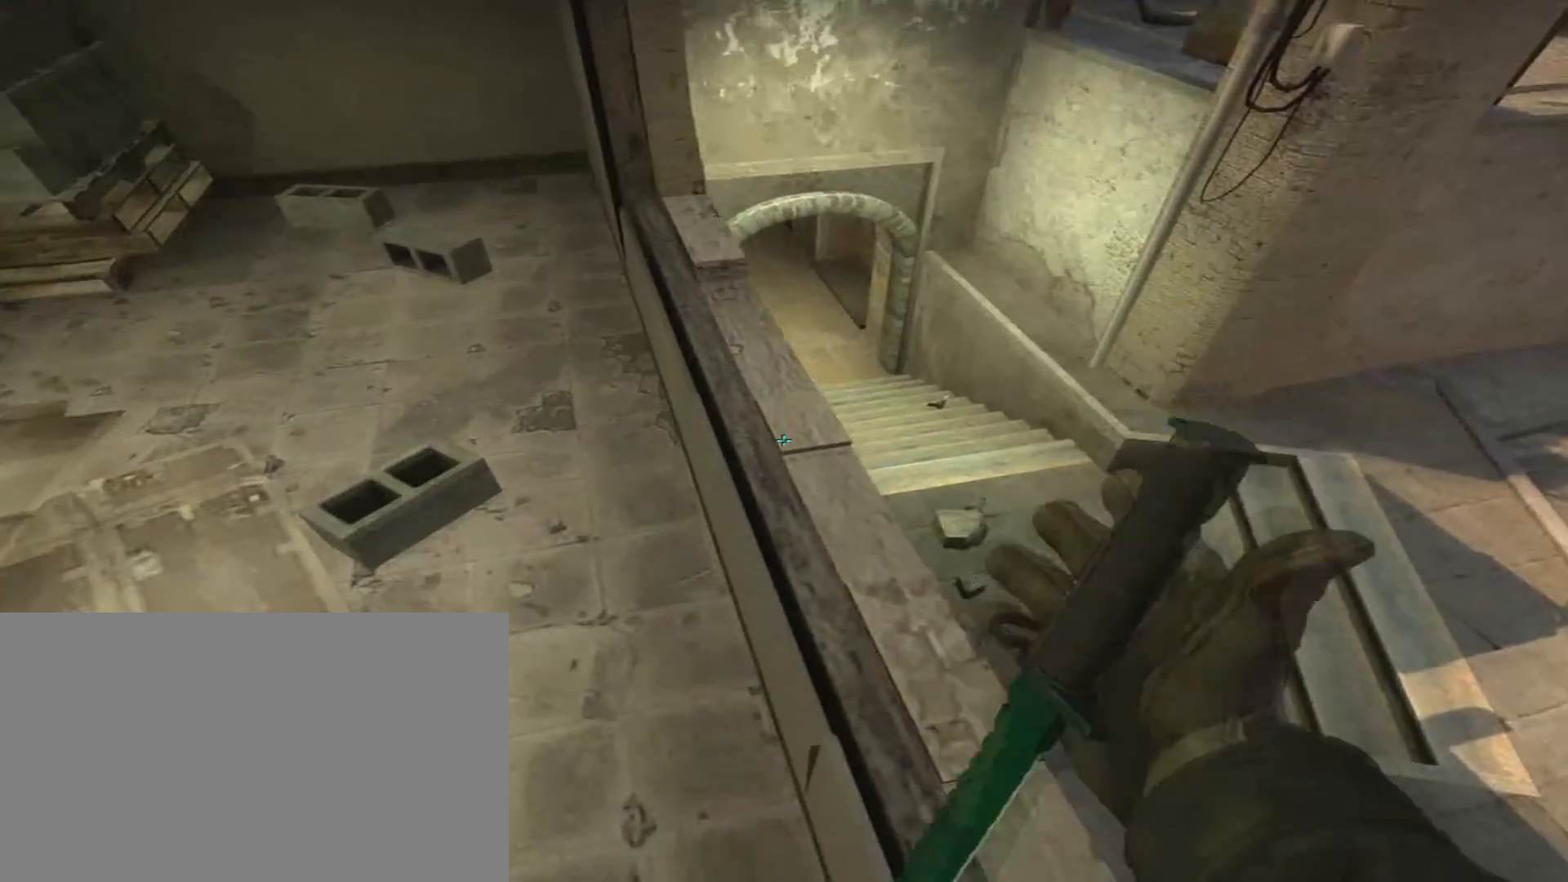
{"keys": [], "mouse": [], "events": [[167, "a", "down"], [267, "w", "down"], [450, "a", "up"], [450, "w", "up"], [500, "ctrl", "up"]]}
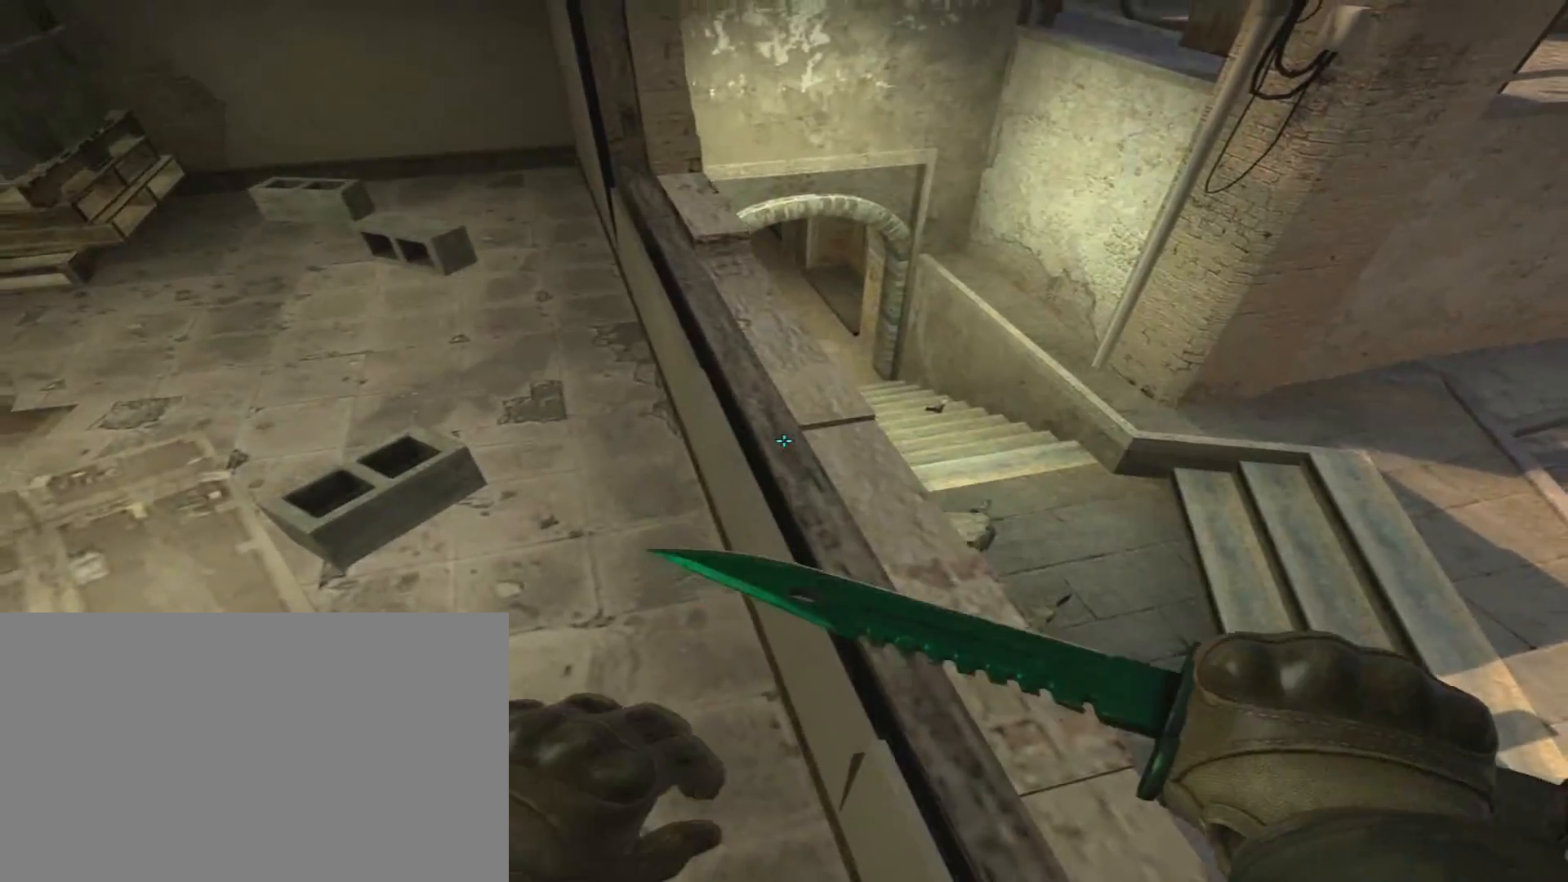
{"keys": ["ctrl", "d", "w"], "mouse": [], "events": [[234, "w", "down"], [368, "f", "down"], [468, "f", "up"], [501, "ctrl", "down"], [501, "d", "down"]]}
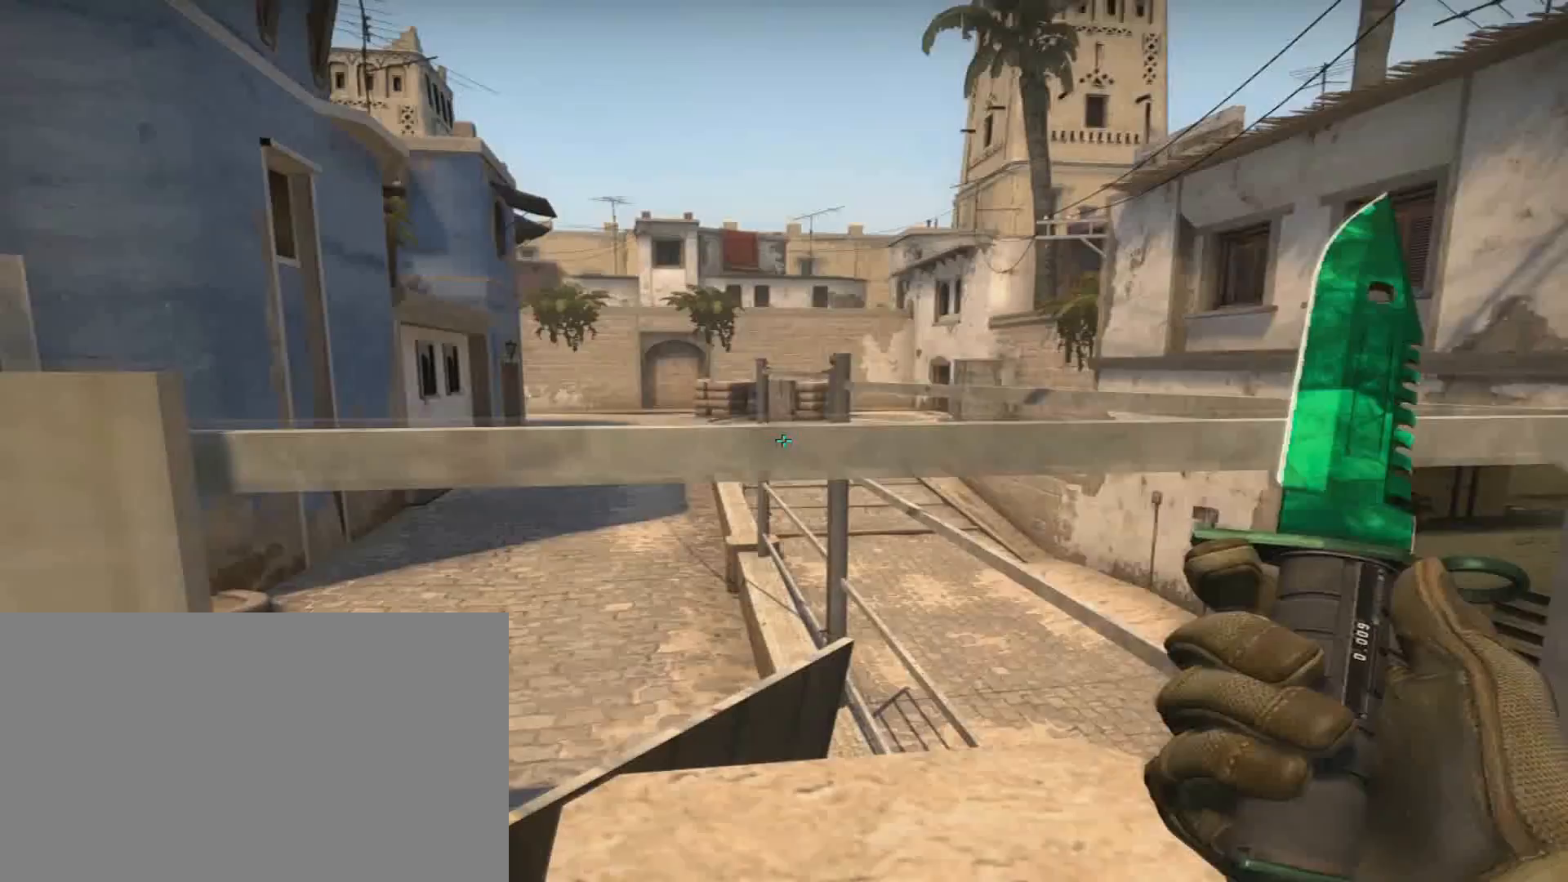
{"keys": ["ctrl", "d"], "mouse": [], "events": [[83, "d", "up"], [133, "w", "up"], [300, "d", "down"]]}
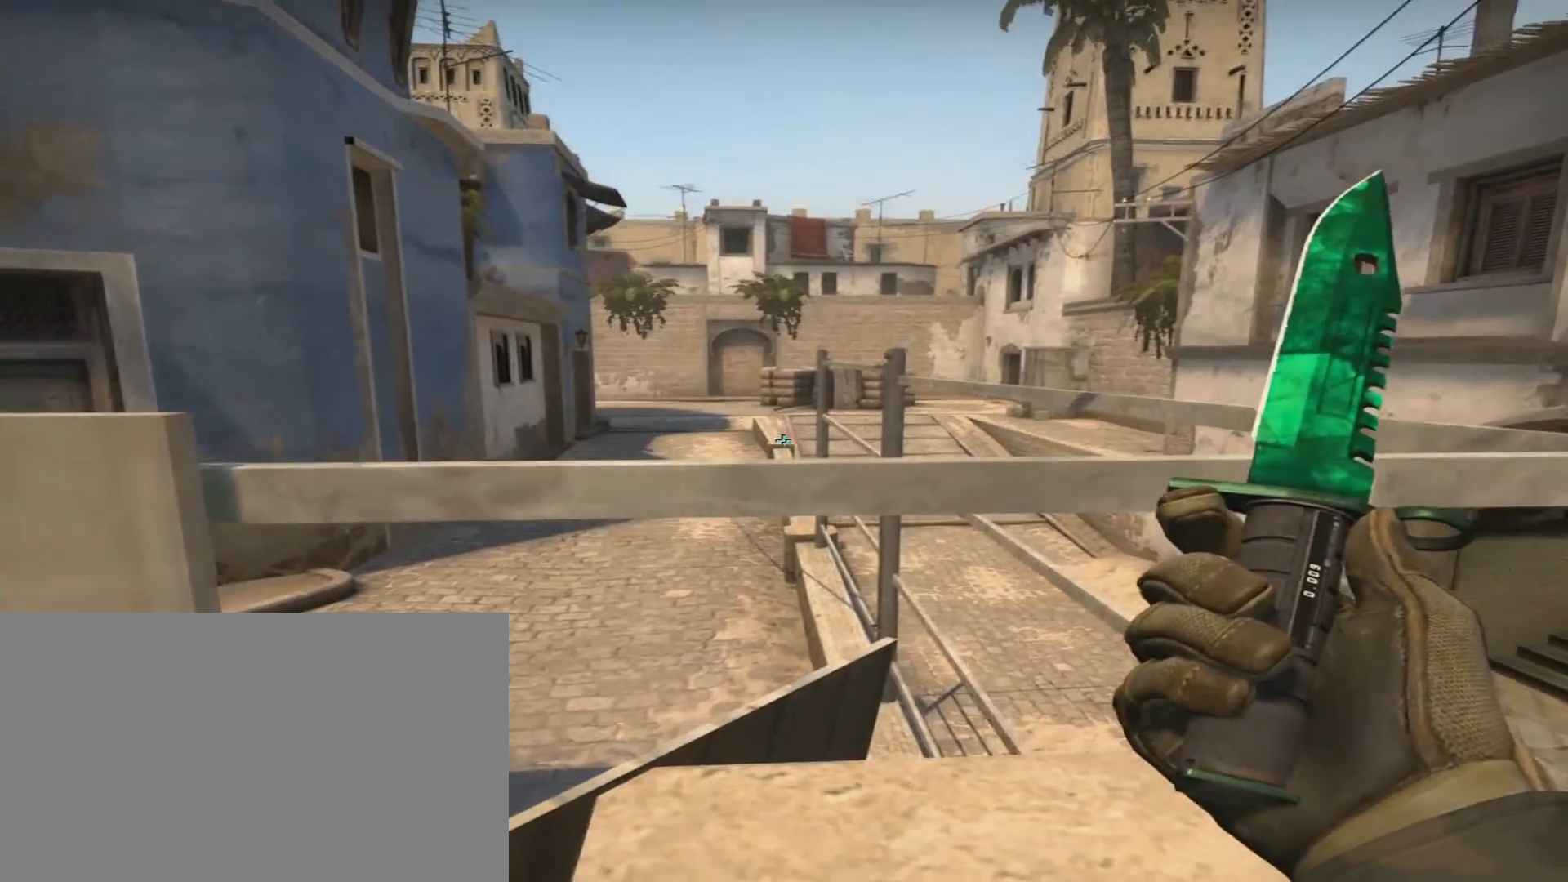
{"keys": ["ctrl", "d"], "mouse": [], "events": [[33, "w", "down"], [333, "w", "up"]]}
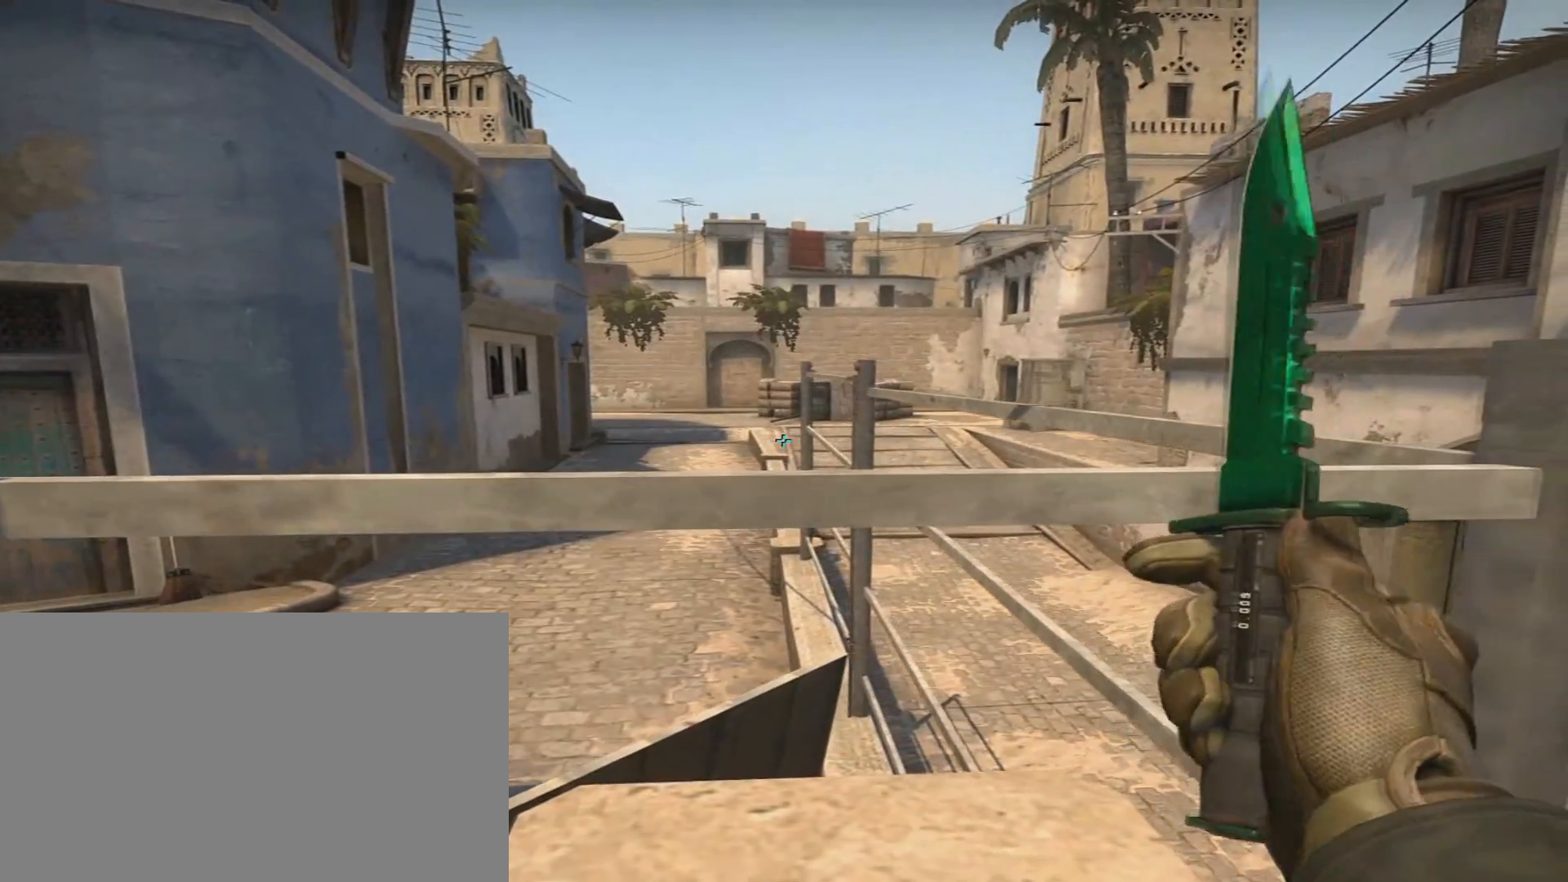
{"keys": [], "mouse": [], "events": [[33, "d", "up"], [400, "ctrl", "up"]]}
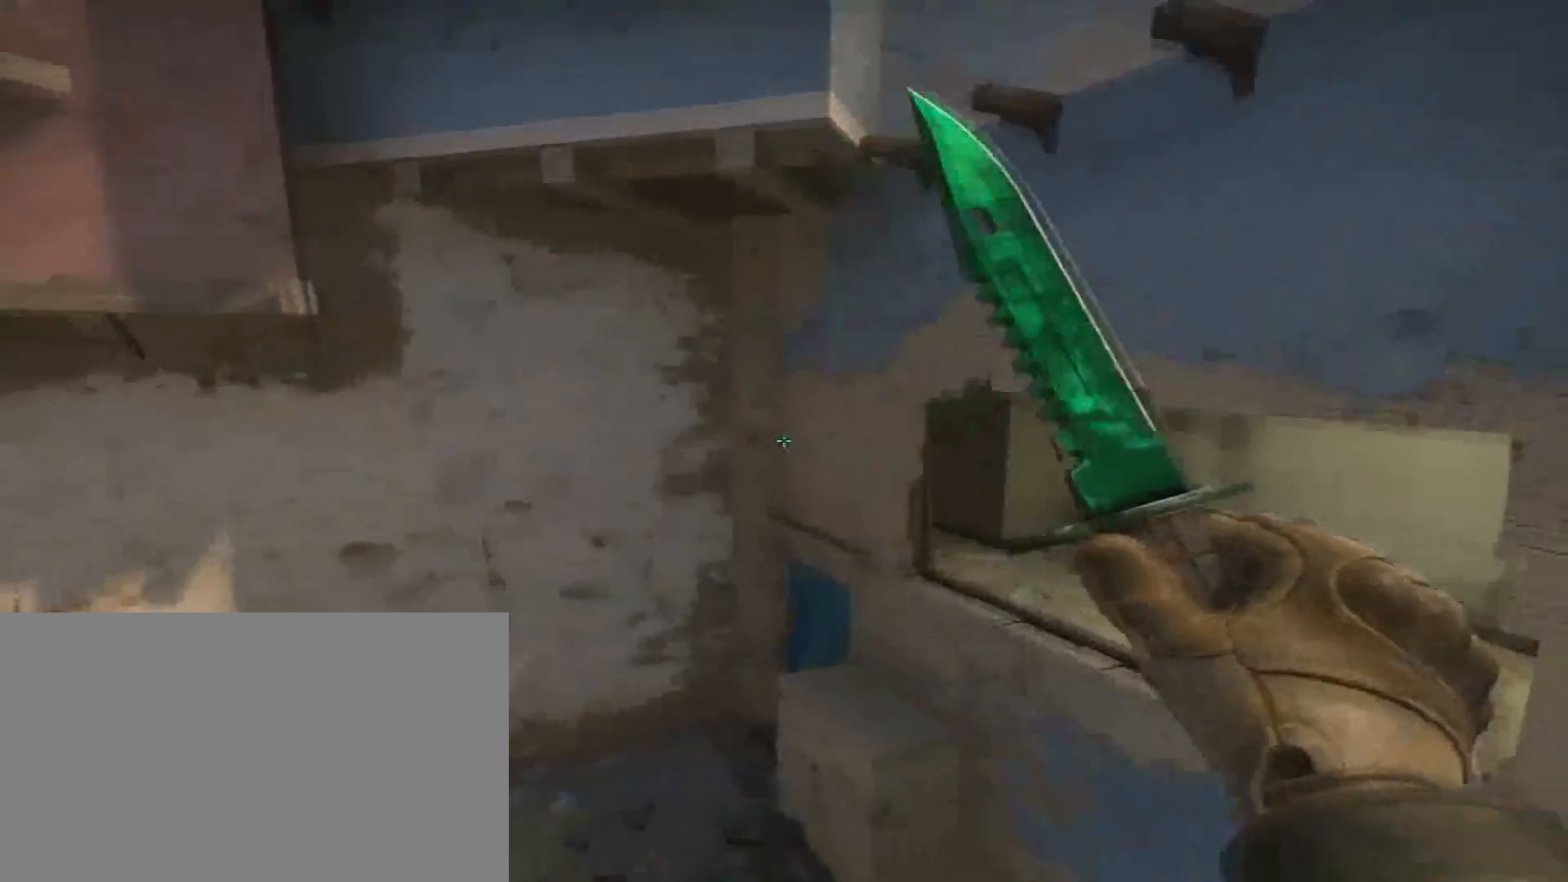
{"keys": [], "mouse": [], "events": []}
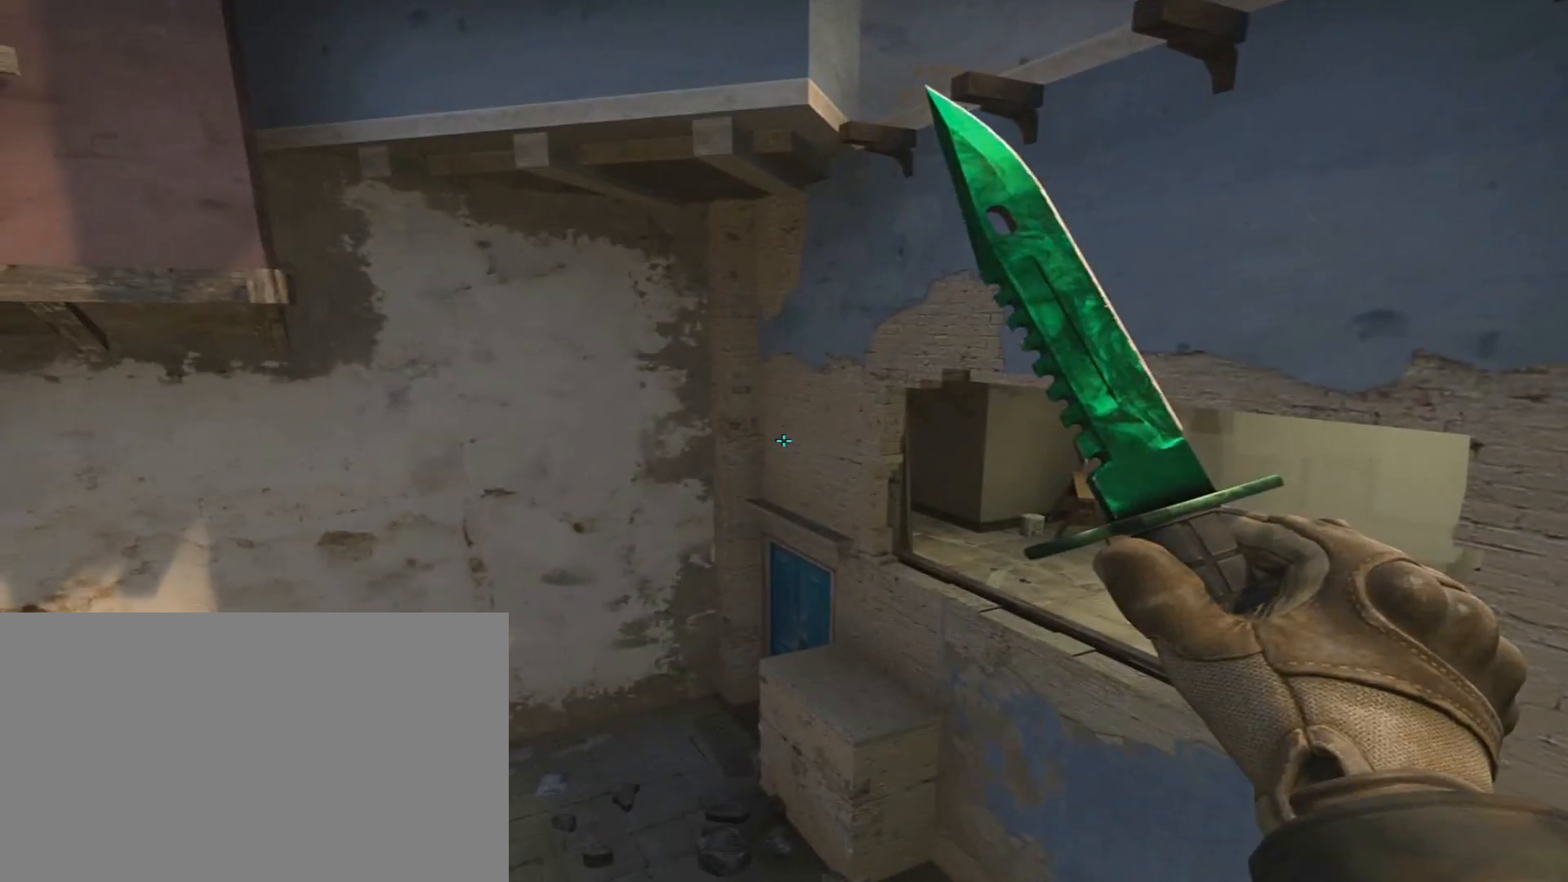
{"keys": [], "mouse": [], "events": []}
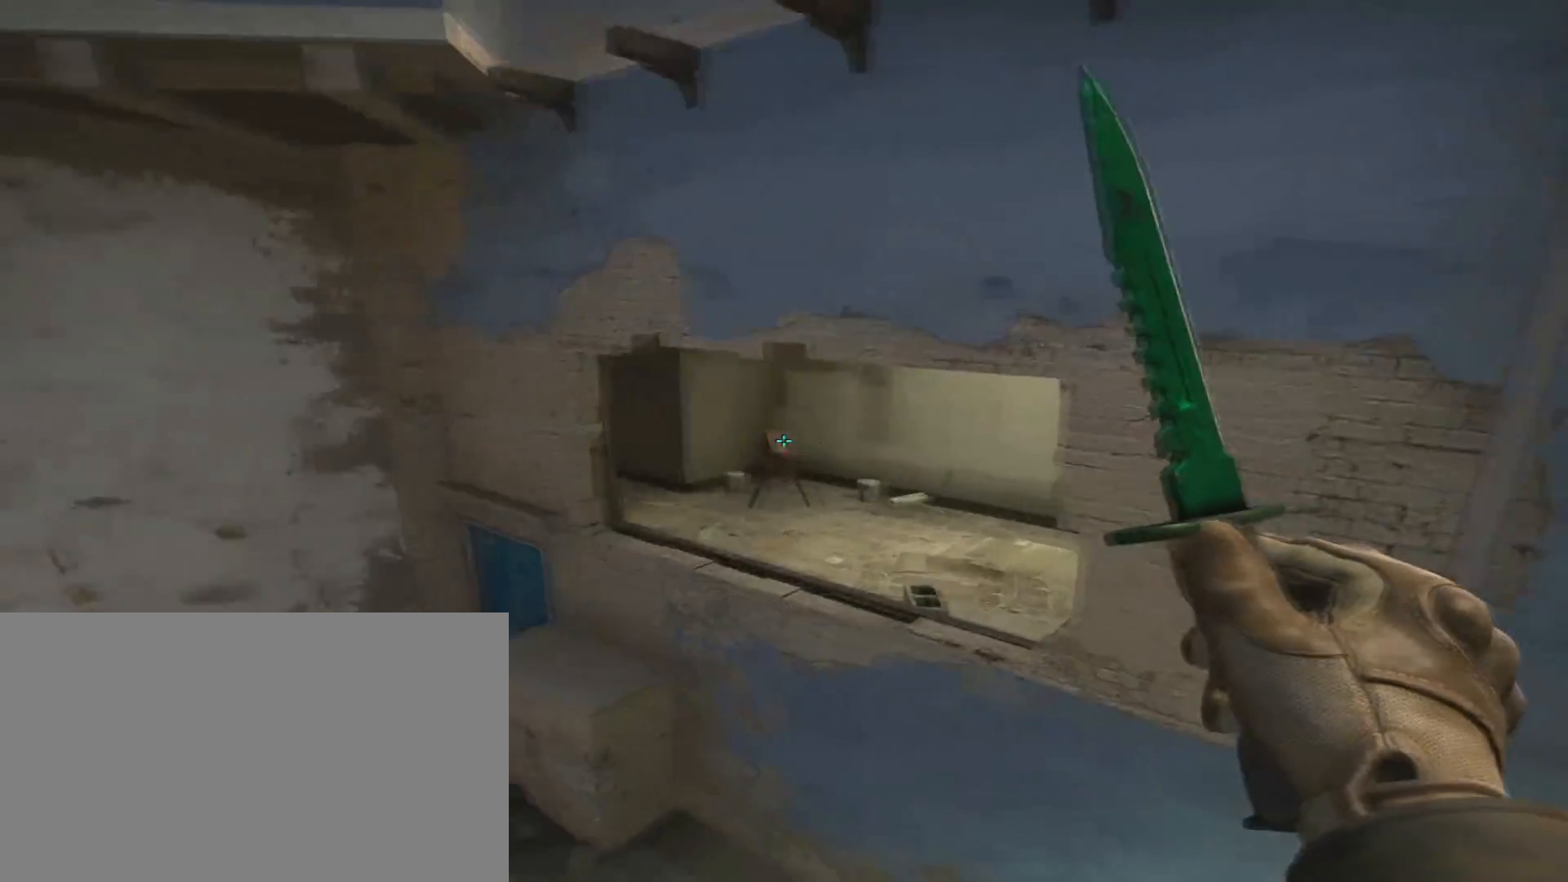
{"keys": [], "mouse": [], "events": []}
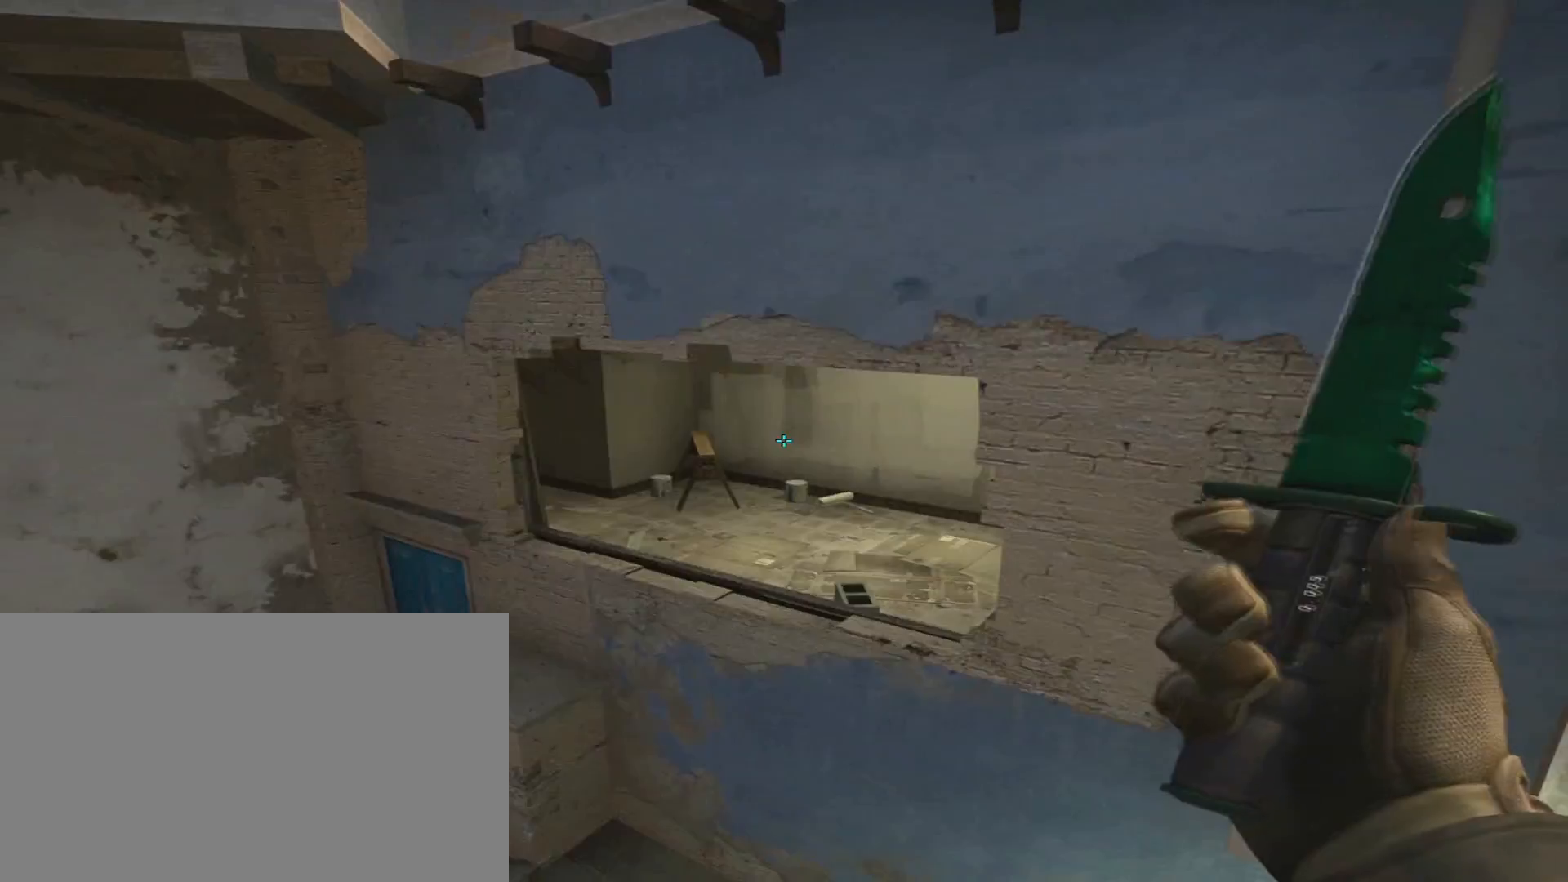
{"keys": [], "mouse": [], "events": []}
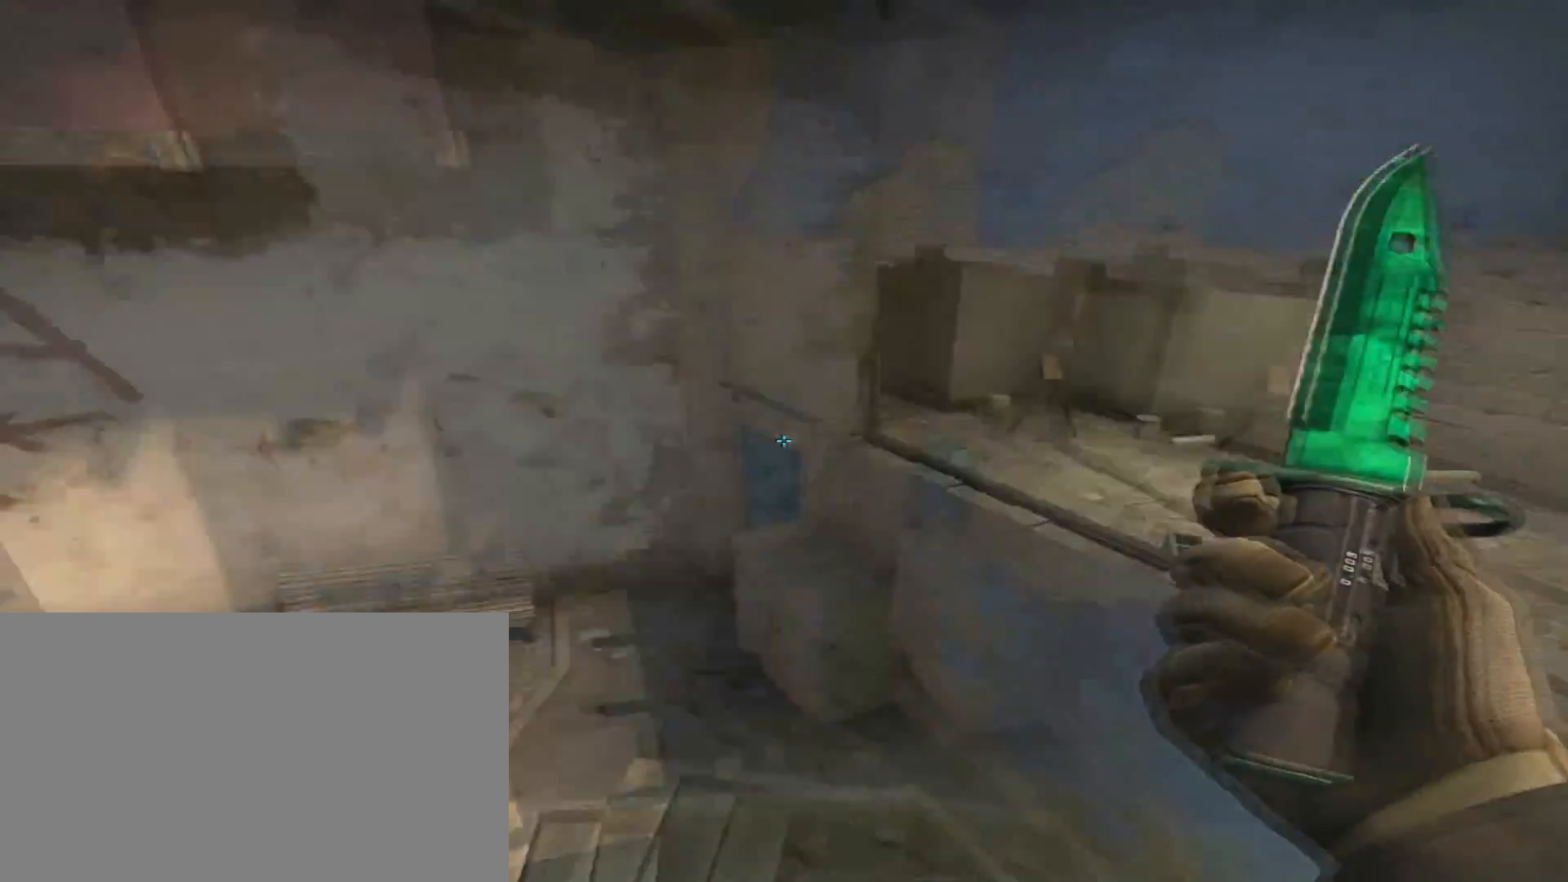
{"keys": ["1", "space", "w"], "mouse": [], "events": [[384, "1", "down"], [384, "w", "down"], [434, "space", "down"]]}
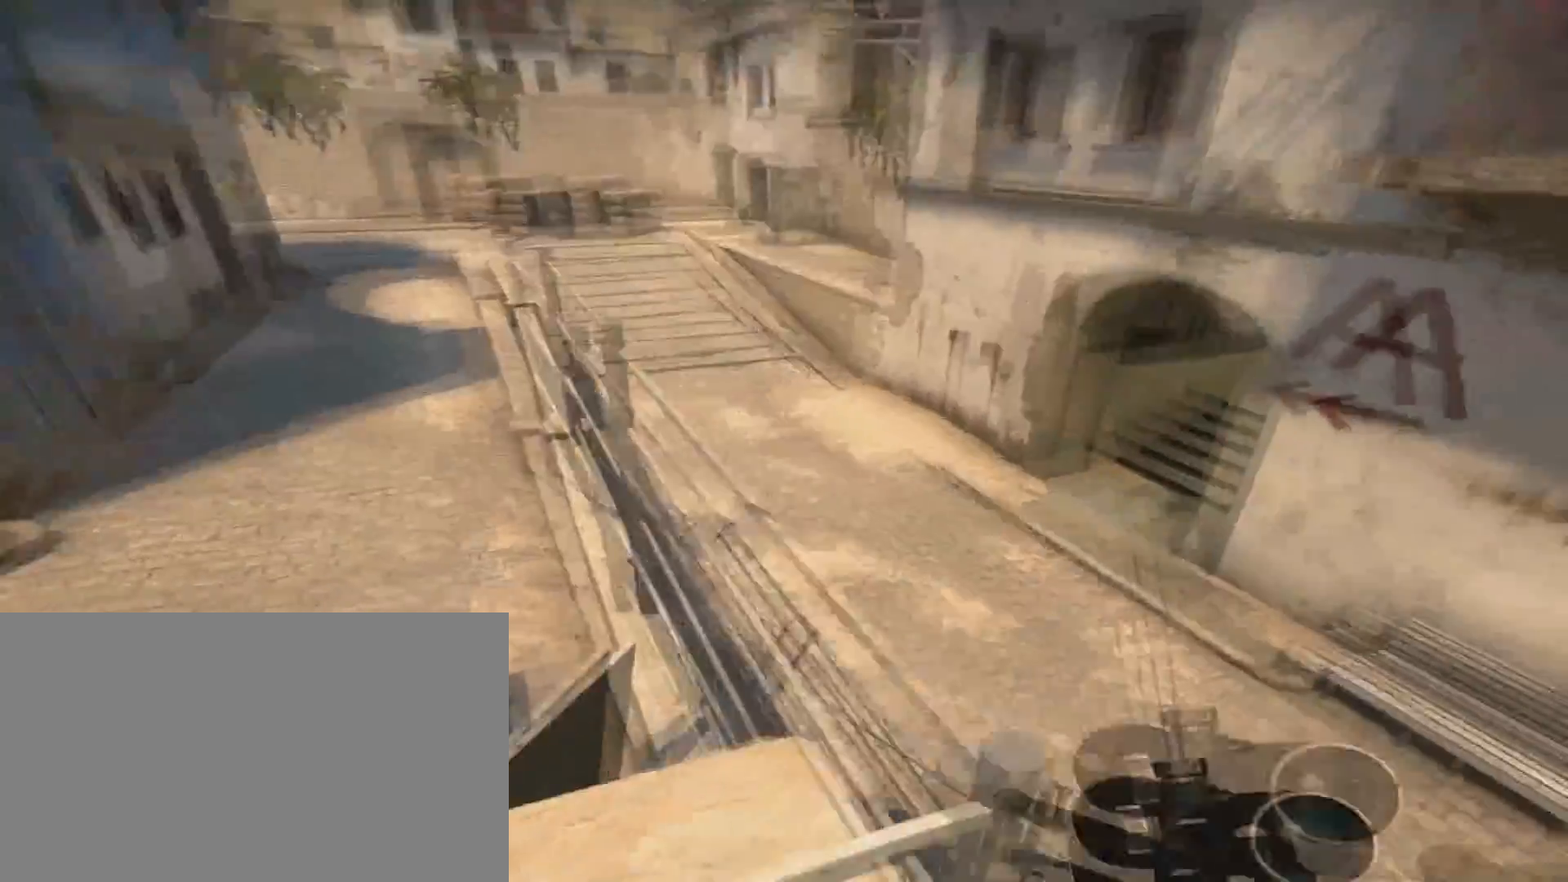
{"keys": ["ctrl", "w"], "mouse": [], "events": [[17, "1", "up"], [17, "ctrl", "down"], [117, "space", "up"]]}
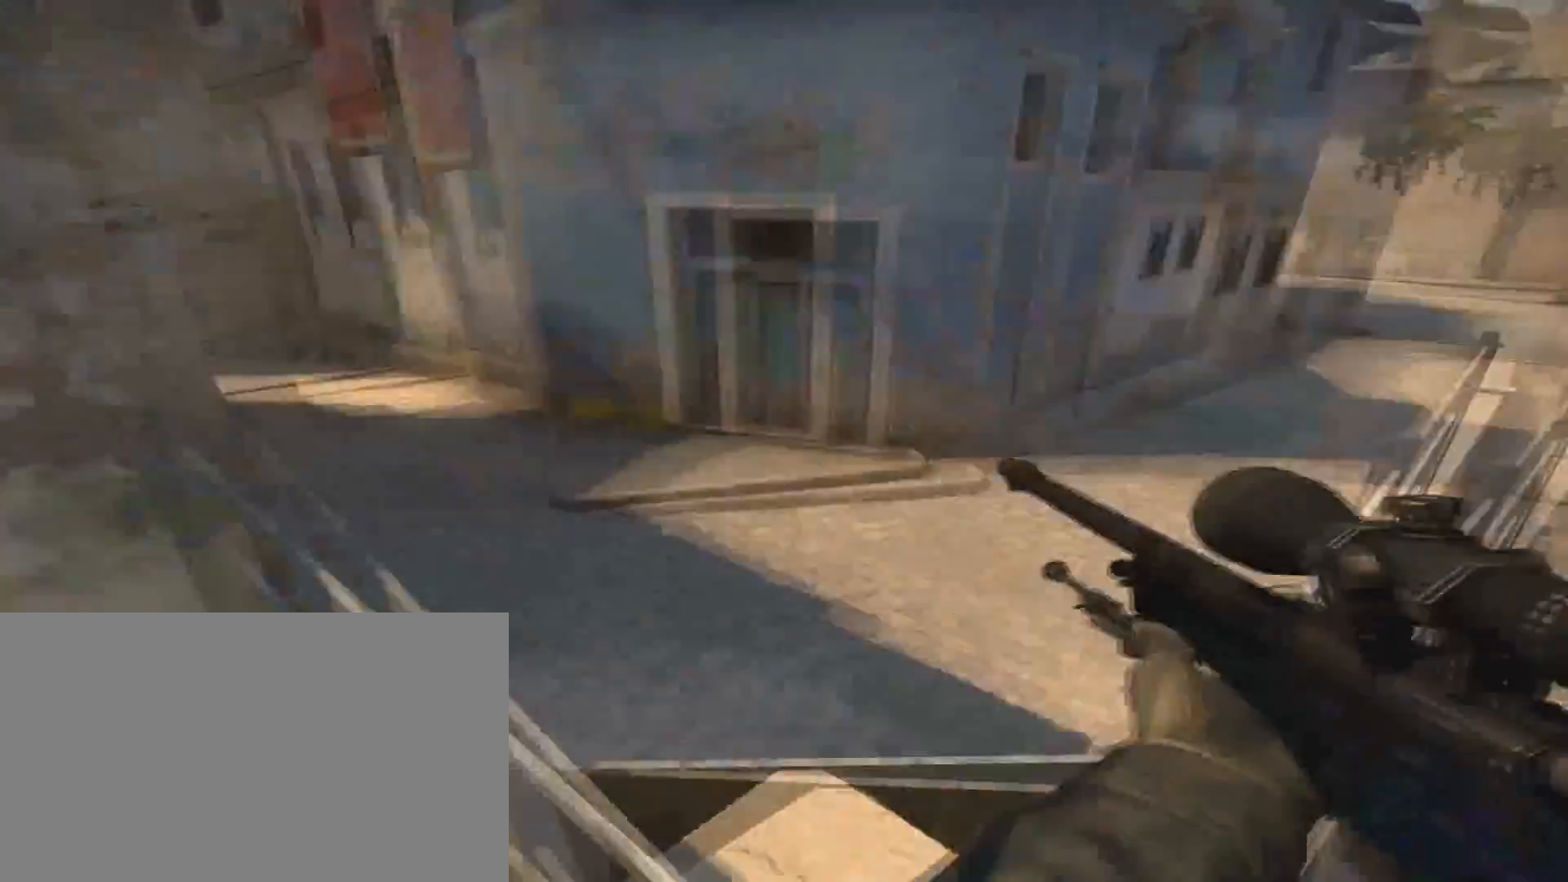
{"keys": ["w"], "mouse": [], "events": [[183, "ctrl", "up"]]}
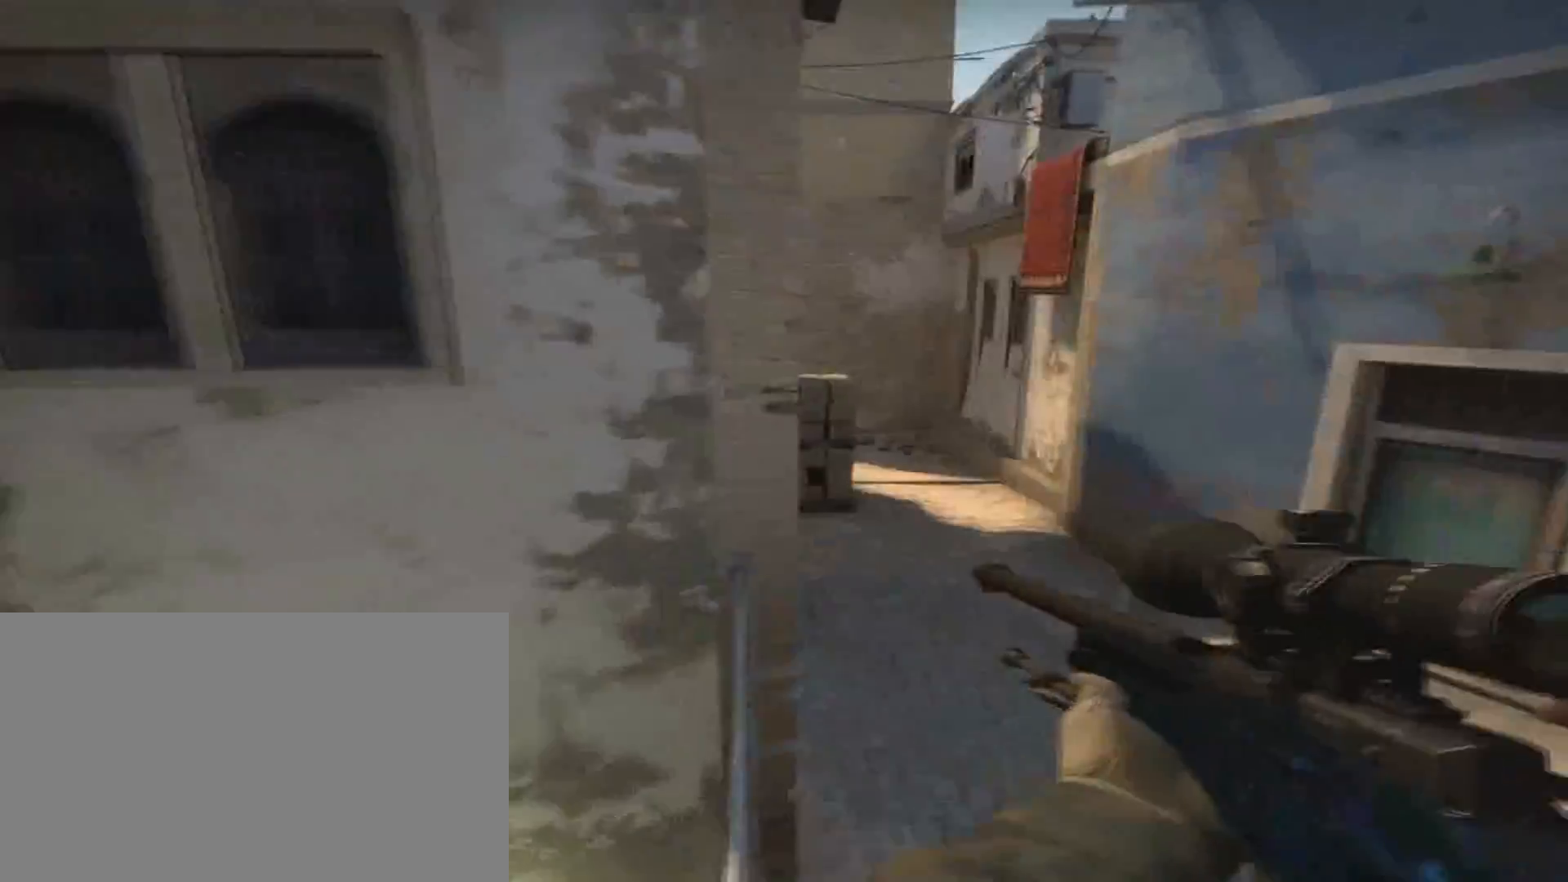
{"keys": ["d", "w"], "mouse": [], "events": [[201, "w", "up"], [301, "d", "down"], [384, "w", "down"]]}
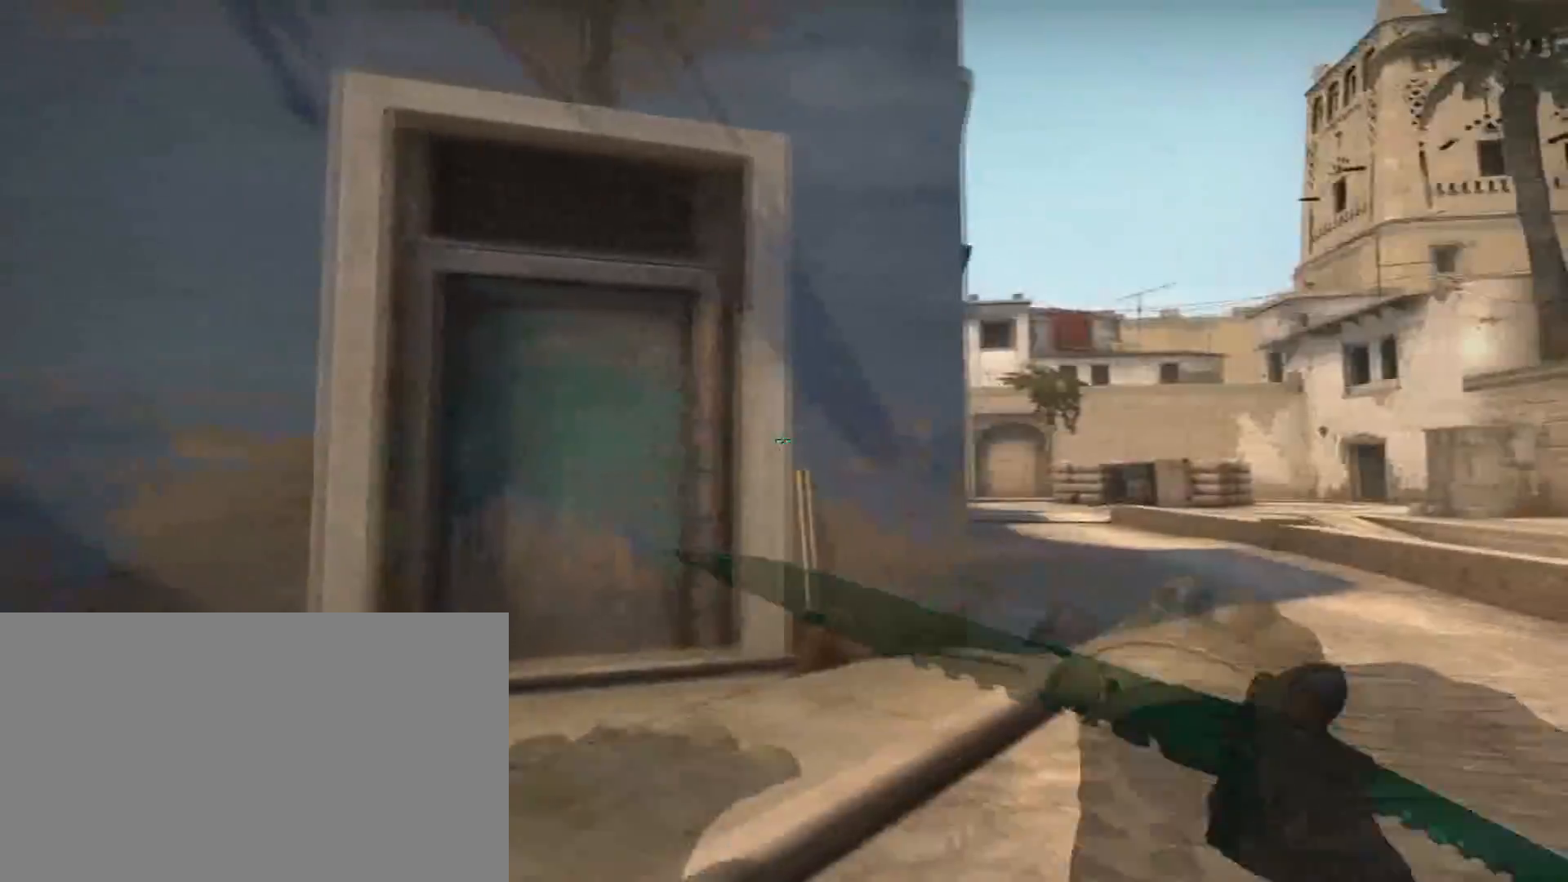
{"keys": ["a"], "mouse": [], "events": [[33, "mouse_right", "down"], [117, "1", "down"], [117, "mouse_right", "up"], [217, "1", "up"], [217, "d", "up"], [267, "w", "up"], [317, "a", "down"]]}
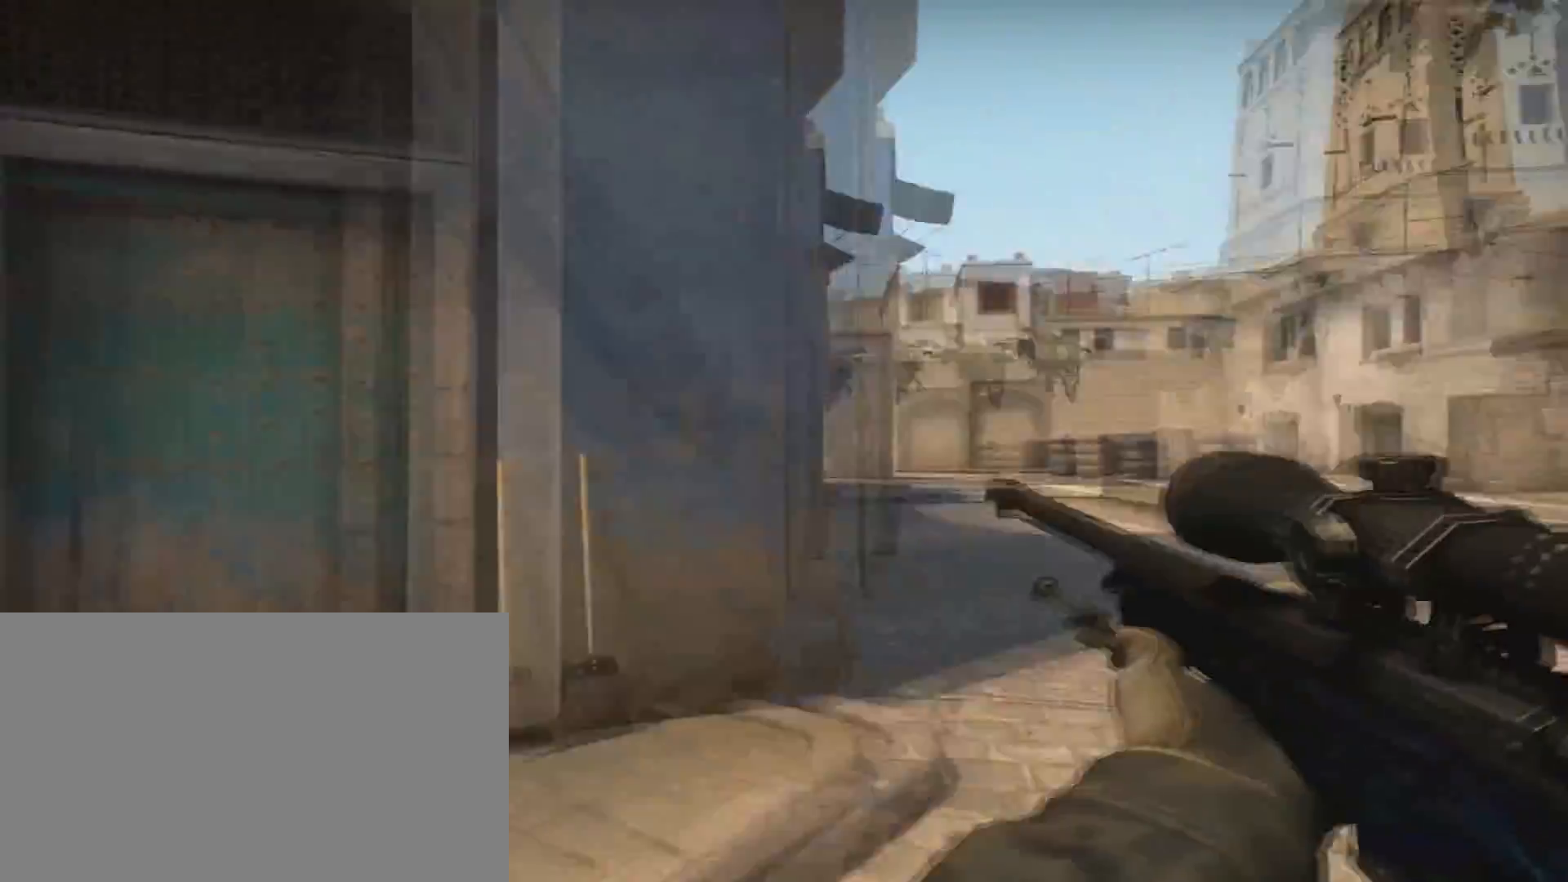
{"keys": ["w"], "mouse": [], "events": [[50, "w", "down"], [100, "a", "up"]]}
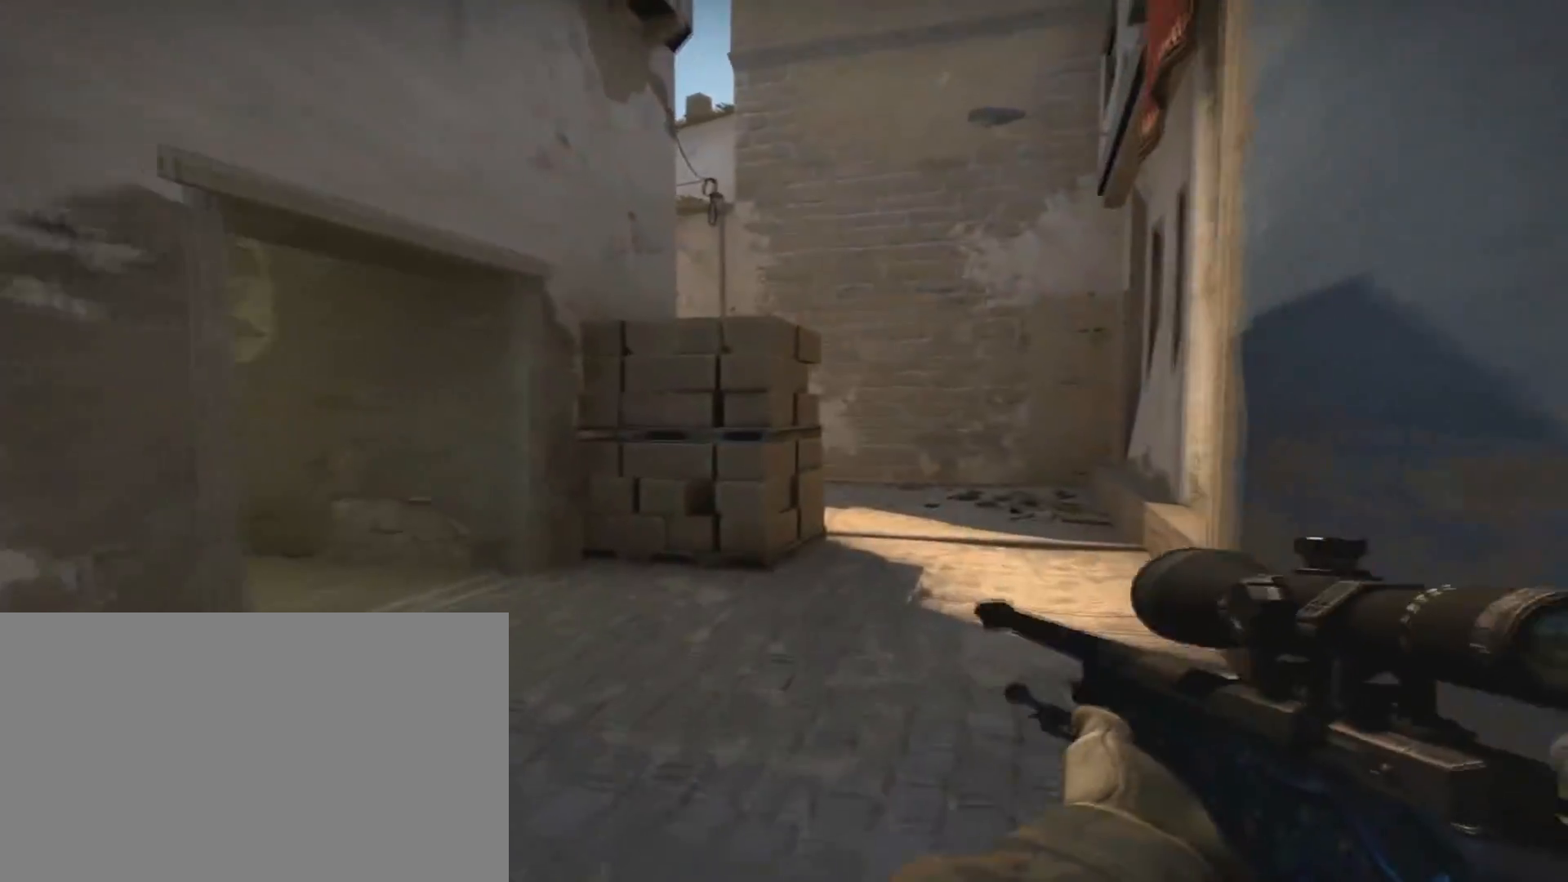
{"keys": ["d", "w"], "mouse": [], "events": [[200, "d", "down"]]}
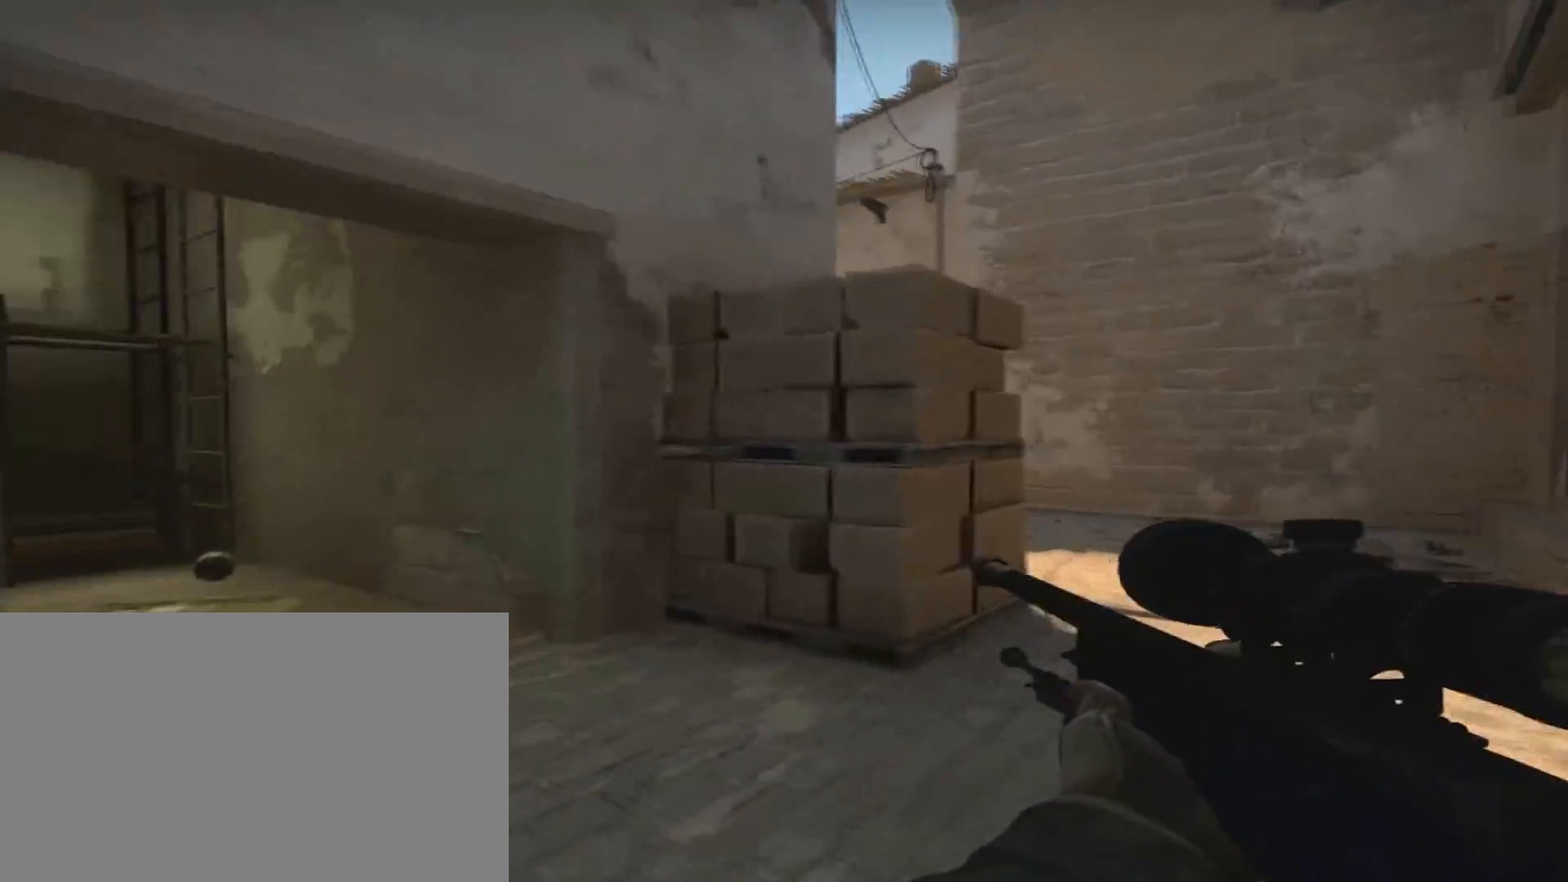
{"keys": ["d", "w"], "mouse": [], "events": []}
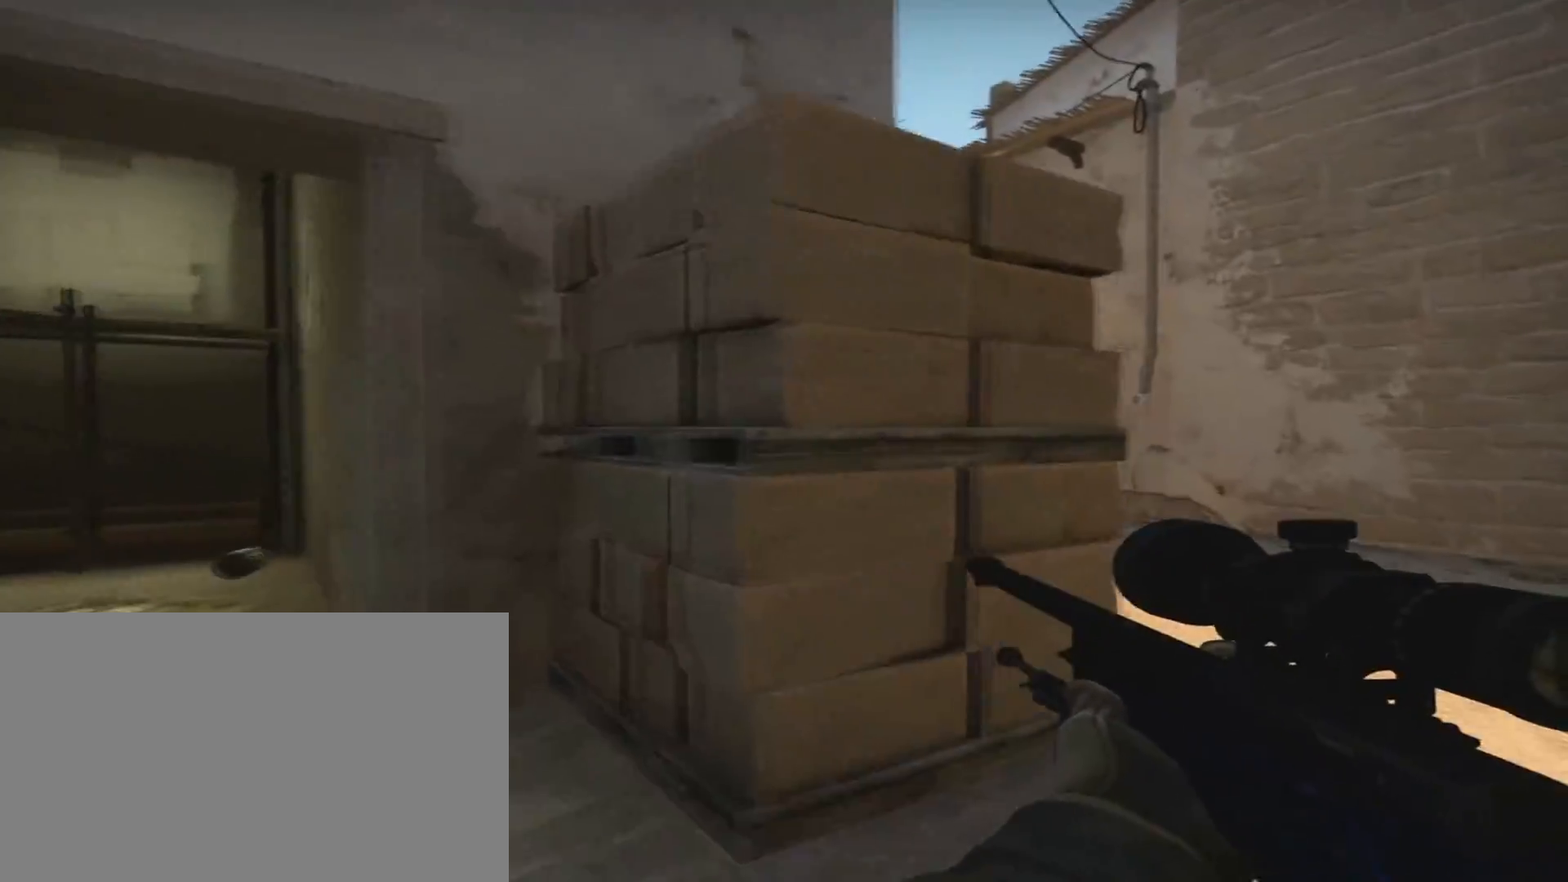
{"keys": ["d", "w"], "mouse": [], "events": []}
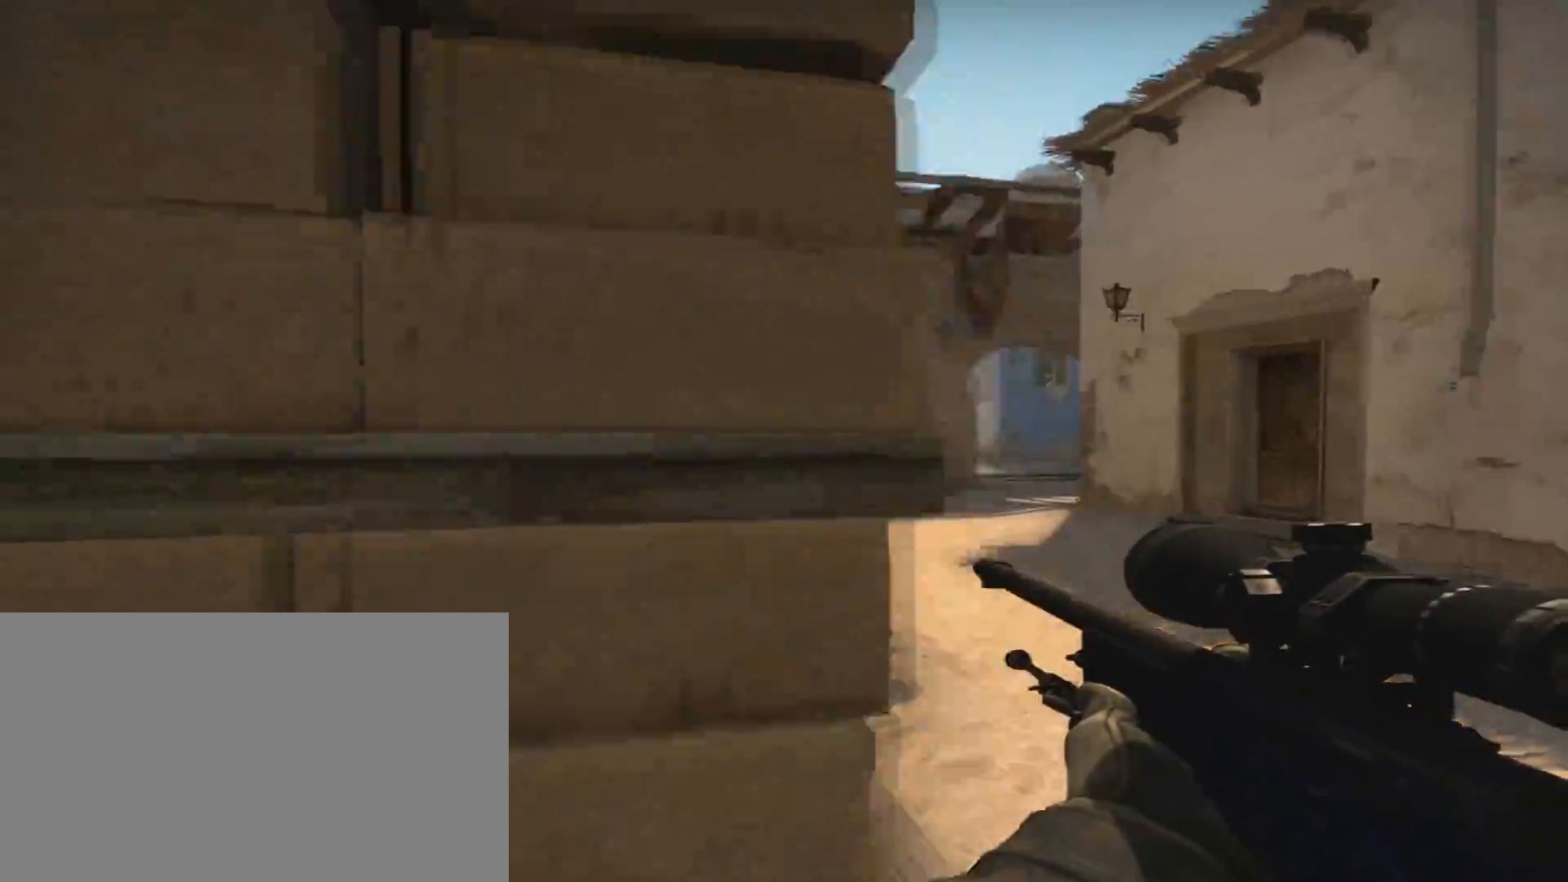
{"keys": ["a"], "mouse": [], "events": [[67, "w", "up"], [100, "d", "up"], [150, "a", "down"], [384, "3", "down"], [434, "3", "up"]]}
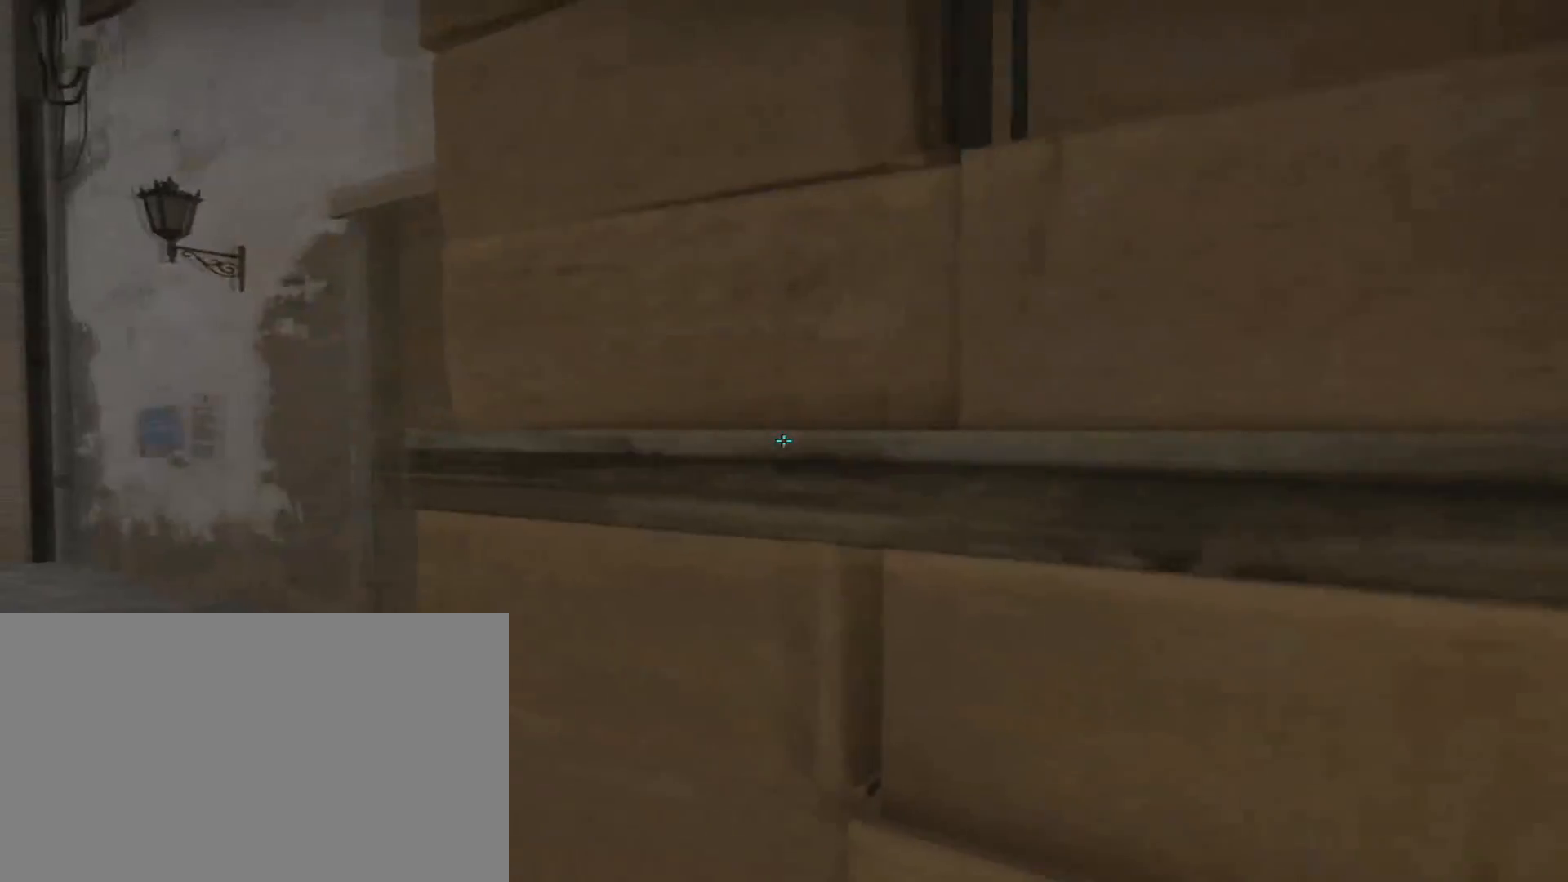
{"keys": [], "mouse": [], "events": [[67, "a", "up"]]}
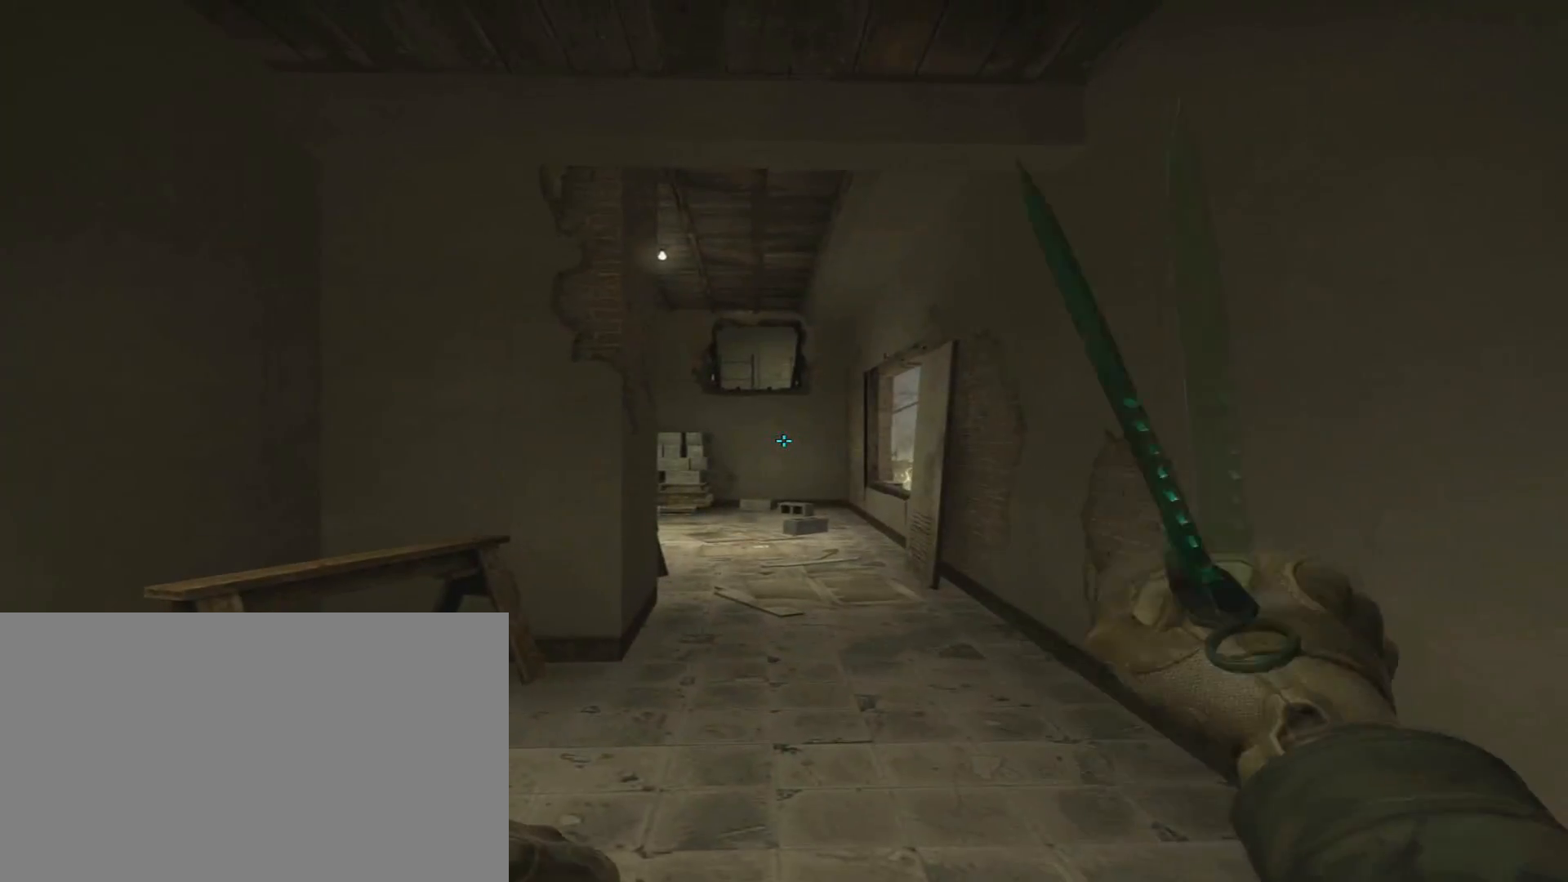
{"keys": [], "mouse": [], "events": [[84, "w", "down"], [234, "w", "up"]]}